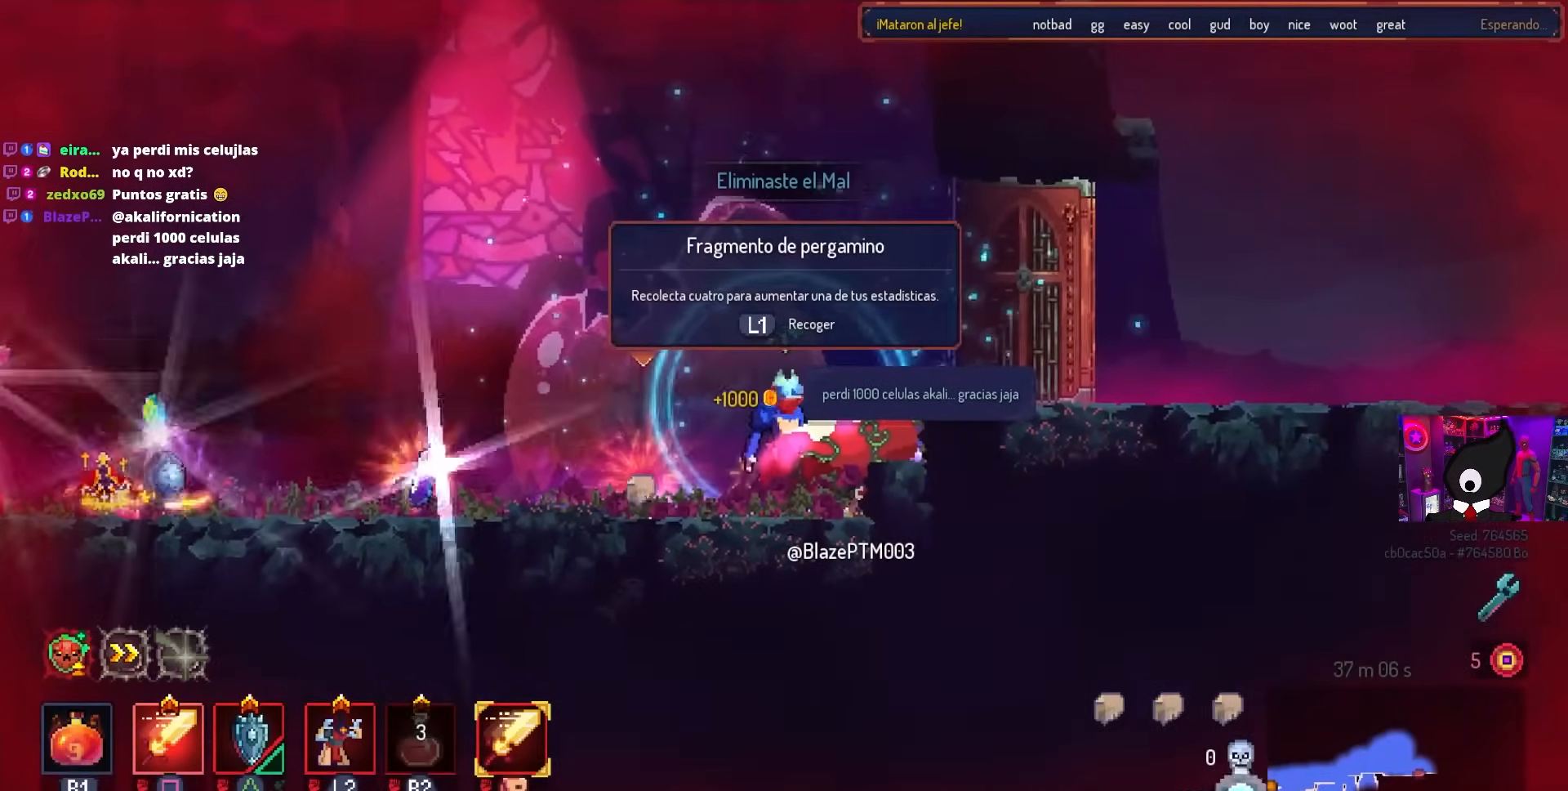
Gameplay with a controller (PlayStation layout); each line is a JSON object with the inputs held at the frame after it. "events" lists button and stick changes between this image and that frame as [ms after this image, input, new state], when the widget could be followed in between.
{"buttons": ["DPAD_LEFT"], "left_stick": "center", "right_stick": "center", "events": [[483, "DPAD_LEFT", "down"]]}
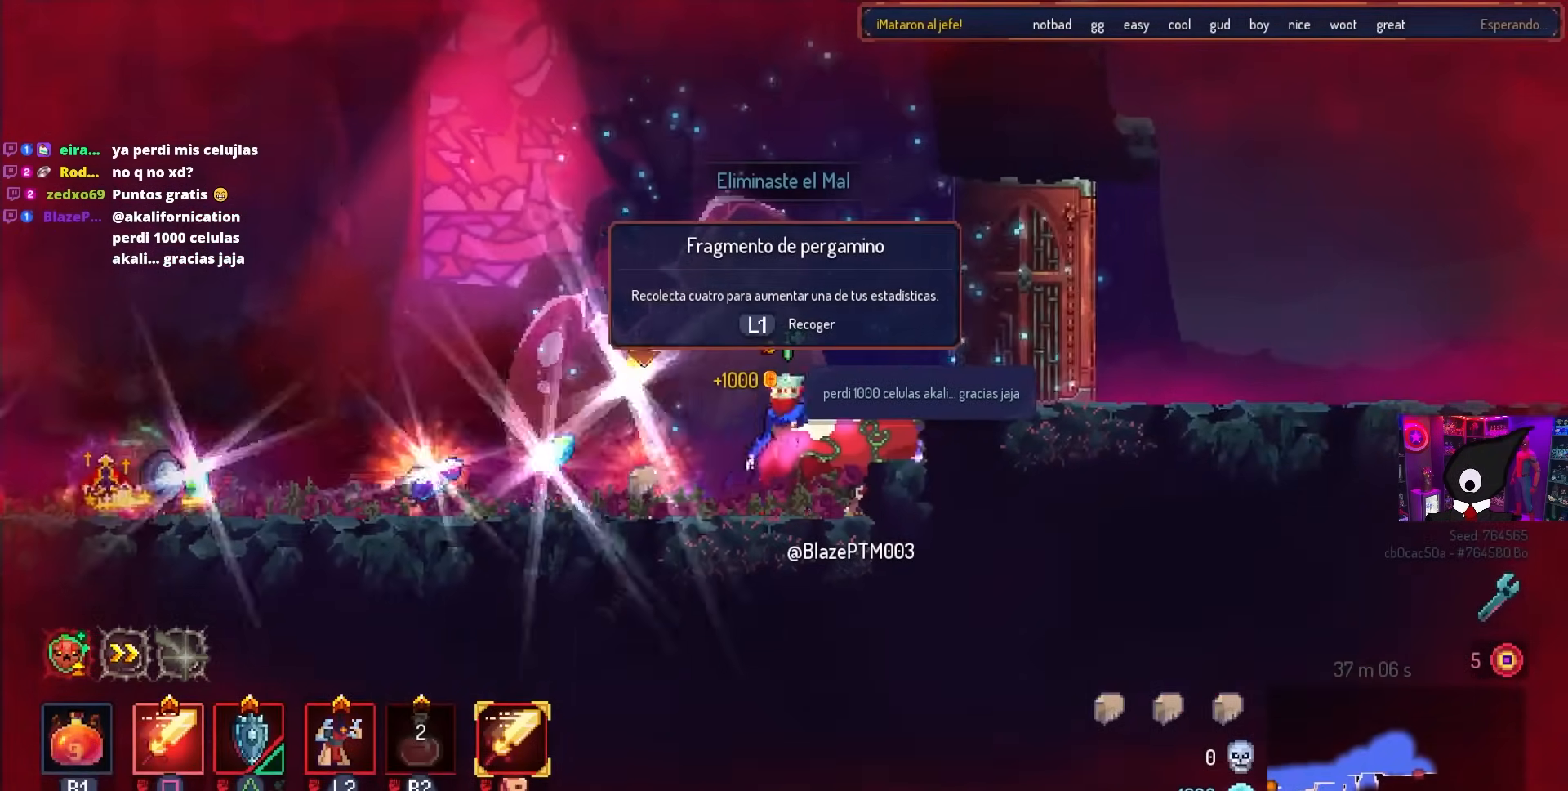
{"buttons": [], "left_stick": "center", "right_stick": "center", "events": [[100, "DPAD_LEFT", "up"]]}
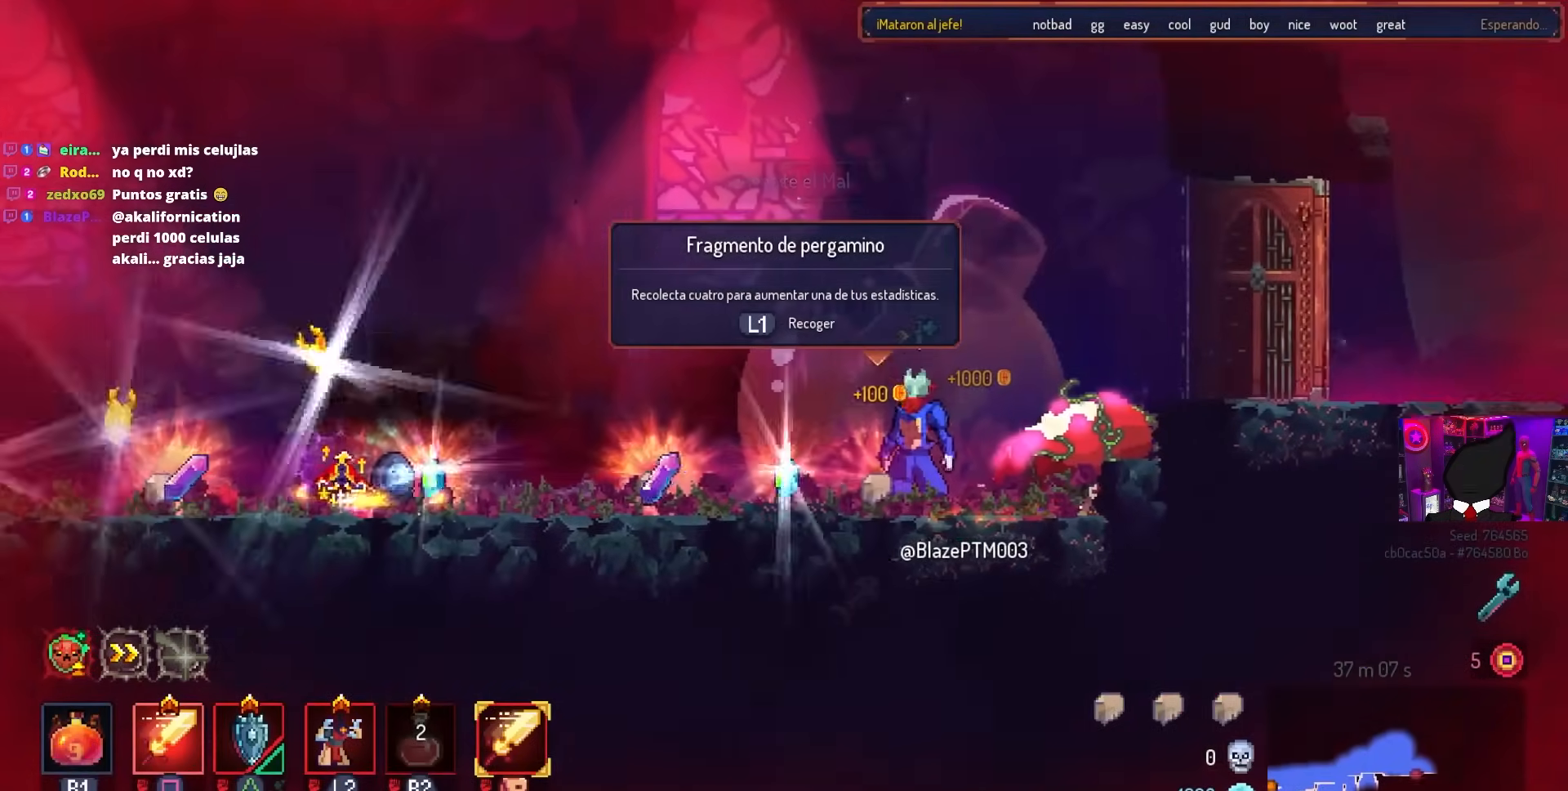
{"buttons": [], "left_stick": "center", "right_stick": "center", "events": [[350, "L1", "down"], [450, "L1", "up"]]}
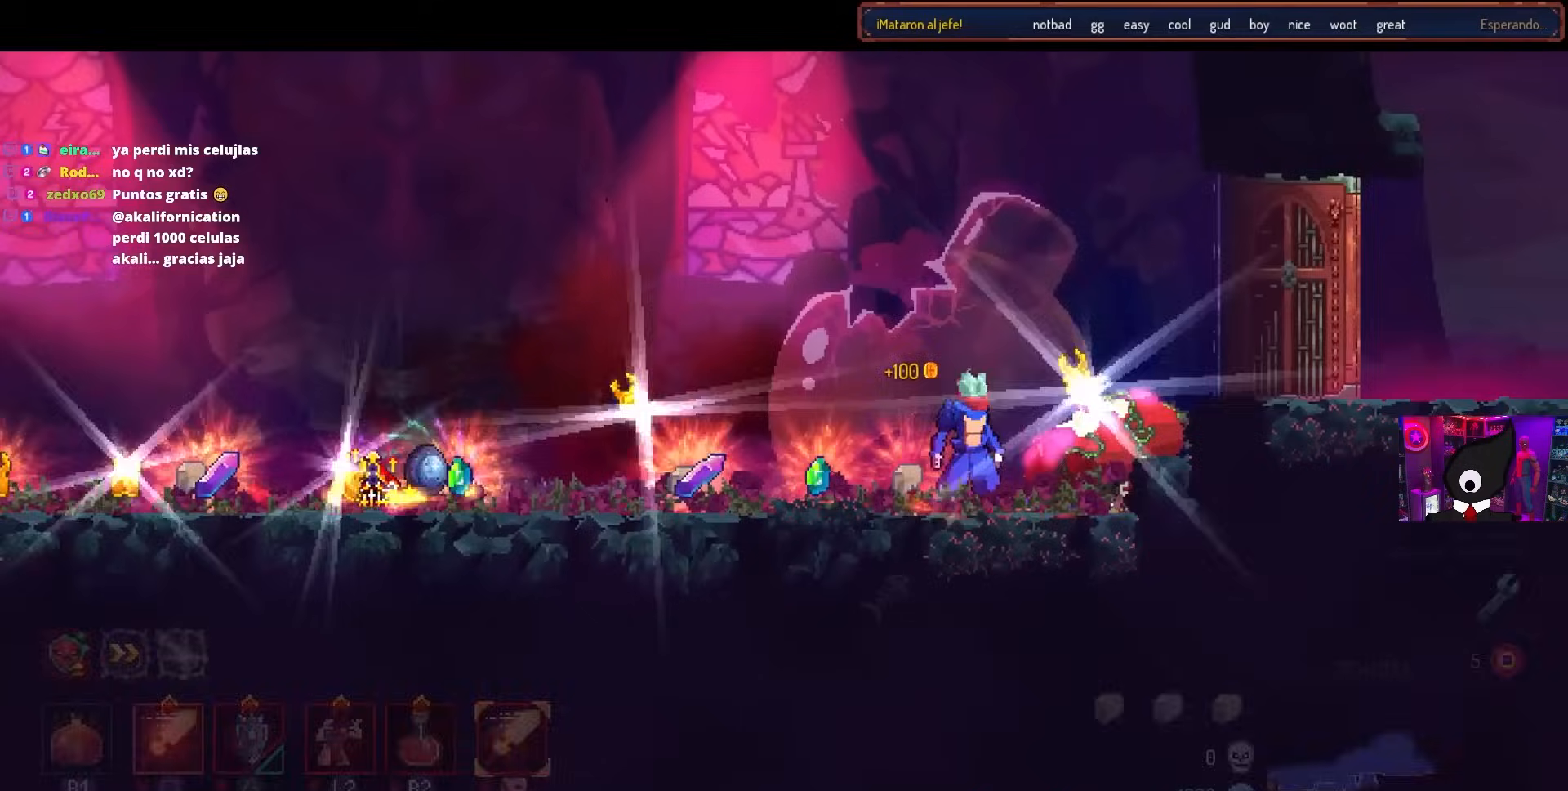
{"buttons": [], "left_stick": "center", "right_stick": "center", "events": []}
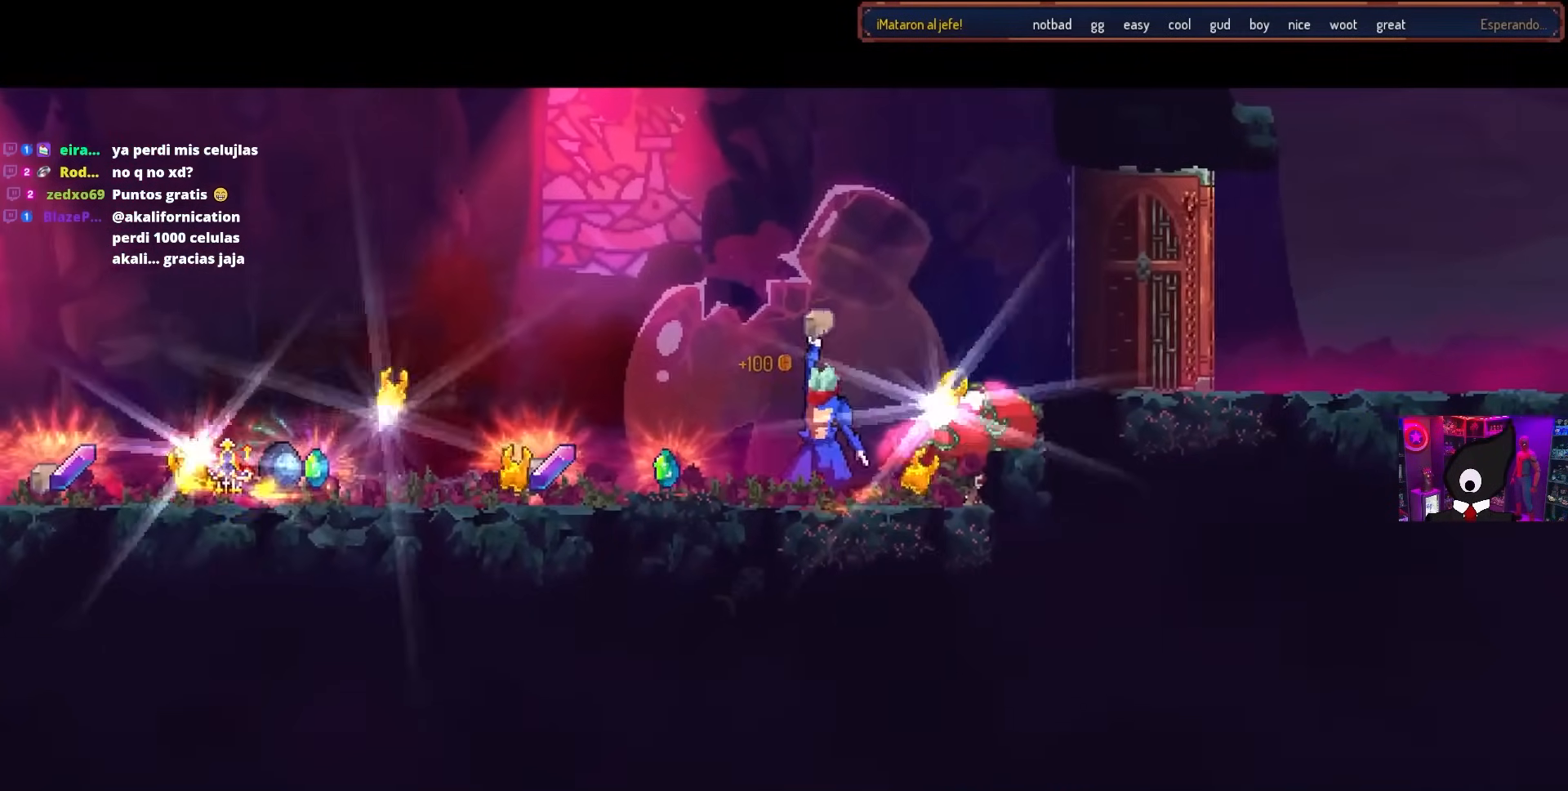
{"buttons": [], "left_stick": "center", "right_stick": "center", "events": []}
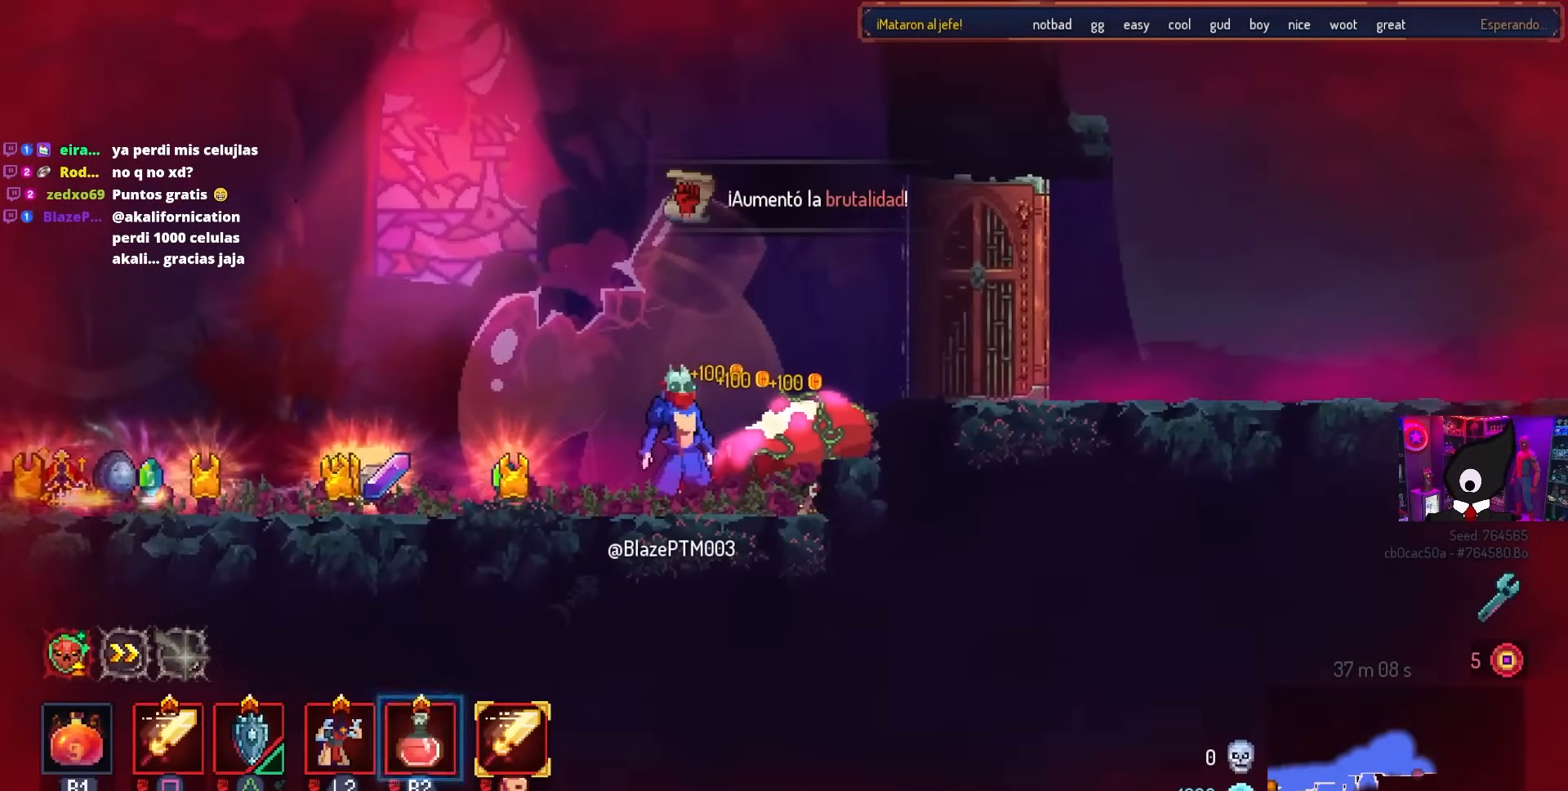
{"buttons": [], "left_stick": "center", "right_stick": "center", "events": [[50, "L1", "down"], [200, "L1", "up"]]}
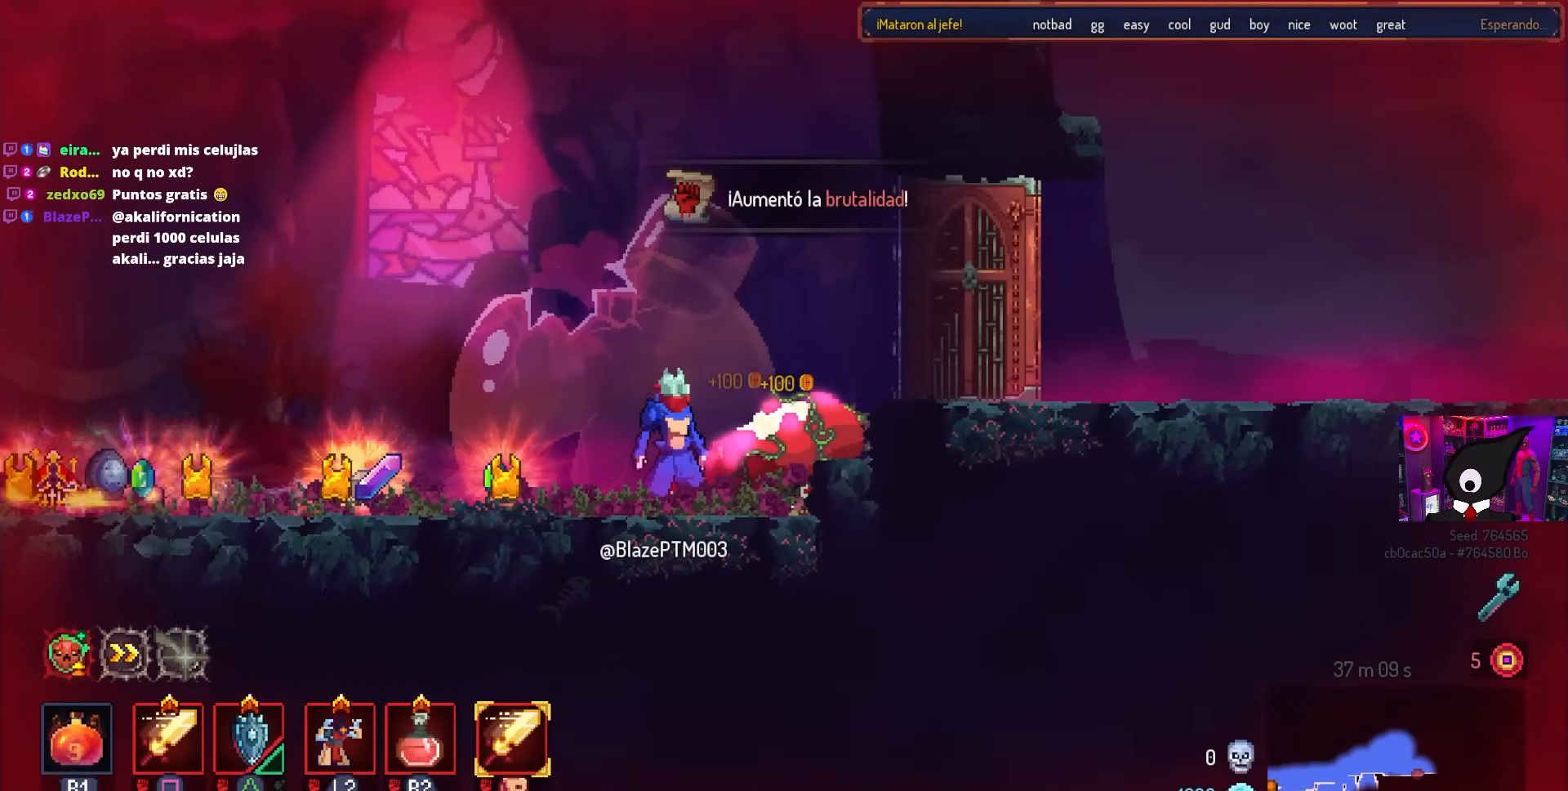
{"buttons": ["R1"], "left_stick": "center", "right_stick": "center", "events": [[450, "R1", "down"]]}
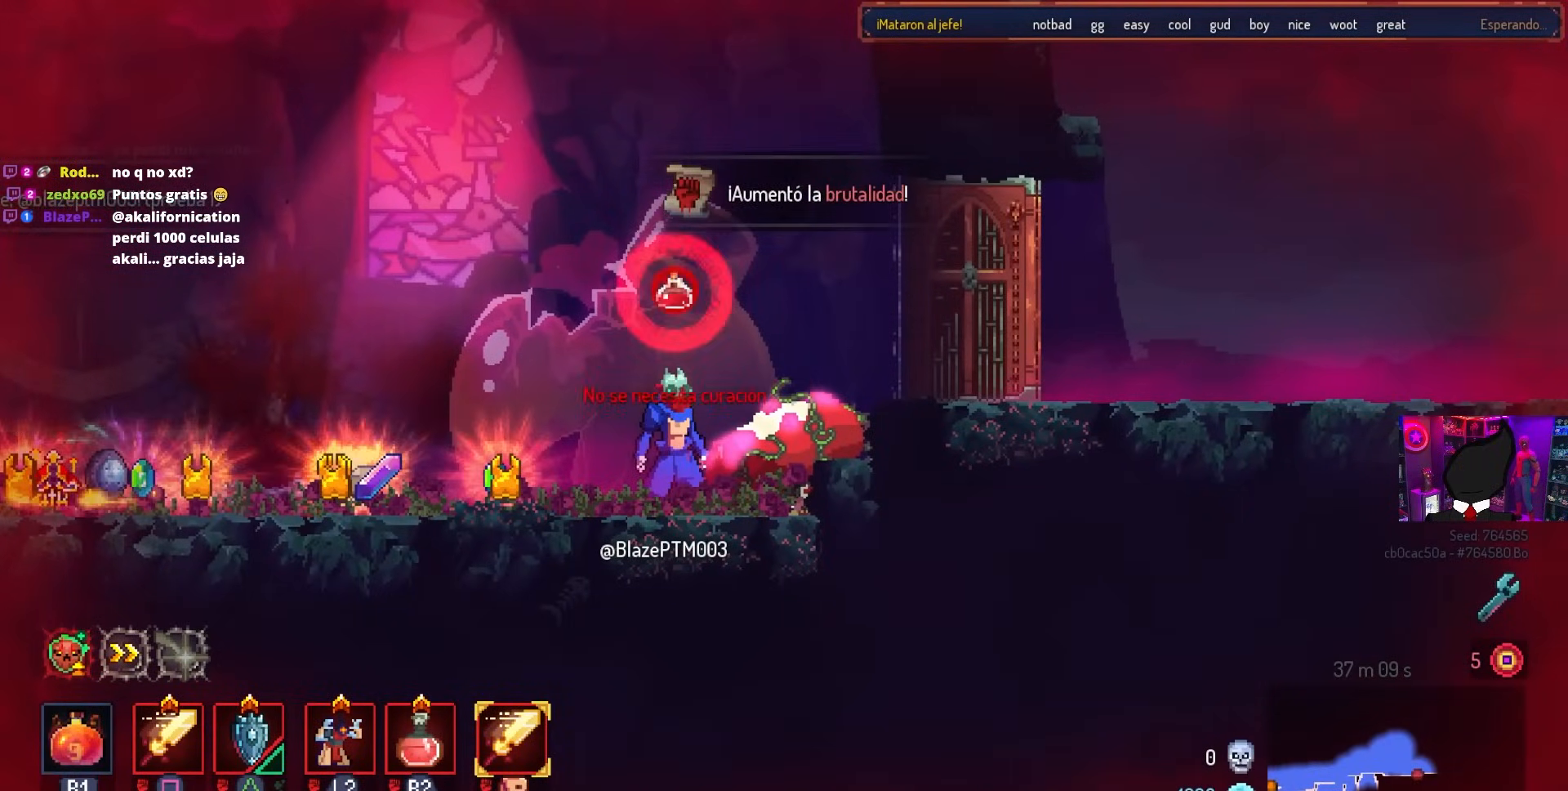
{"buttons": [], "left_stick": "center", "right_stick": "center", "events": [[117, "R1", "up"]]}
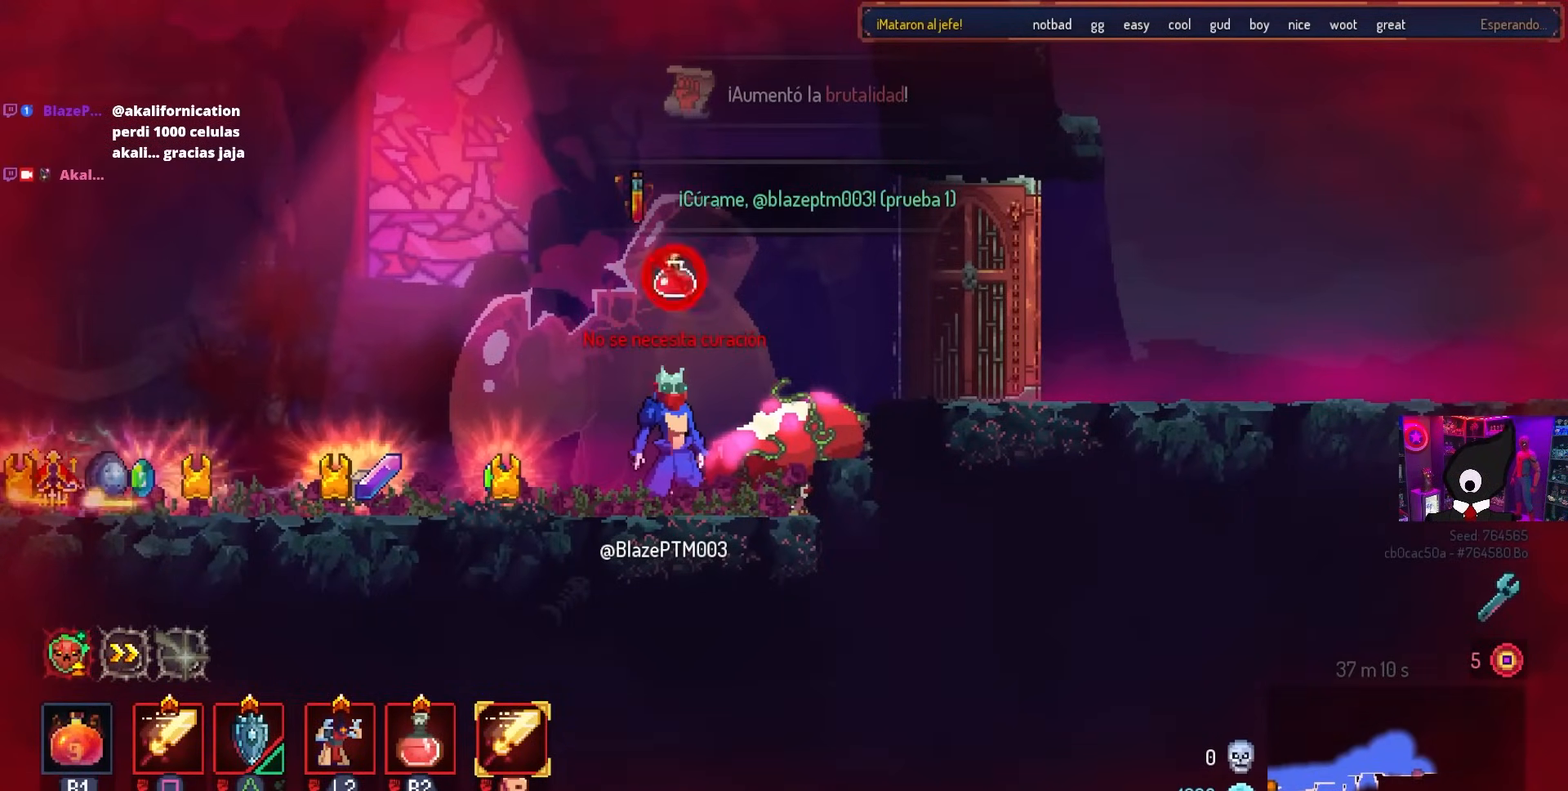
{"buttons": [], "left_stick": "center", "right_stick": "center", "events": []}
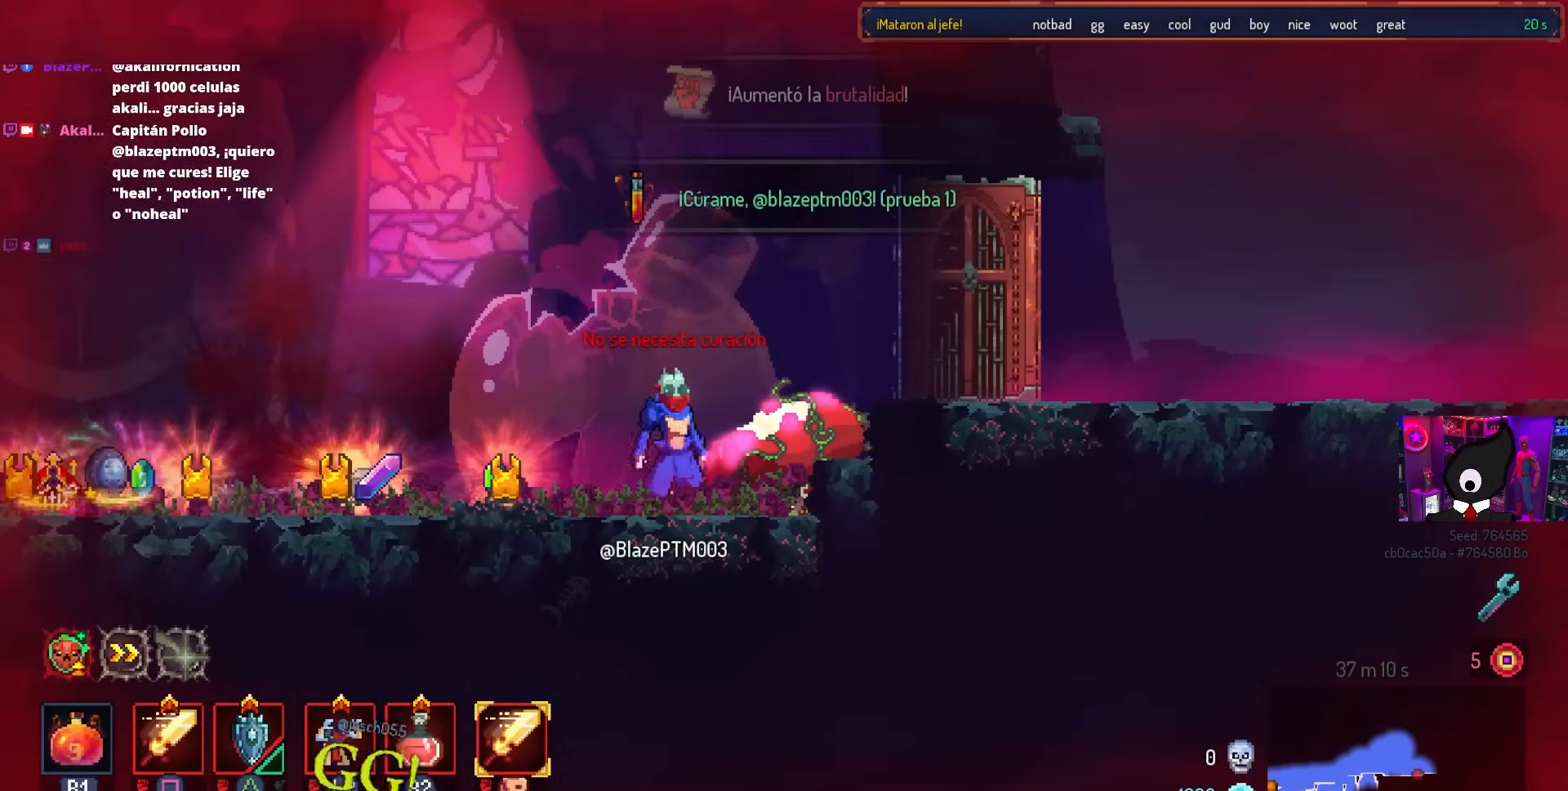
{"buttons": ["DPAD_LEFT"], "left_stick": "center", "right_stick": "center", "events": [[83, "DPAD_LEFT", "down"]]}
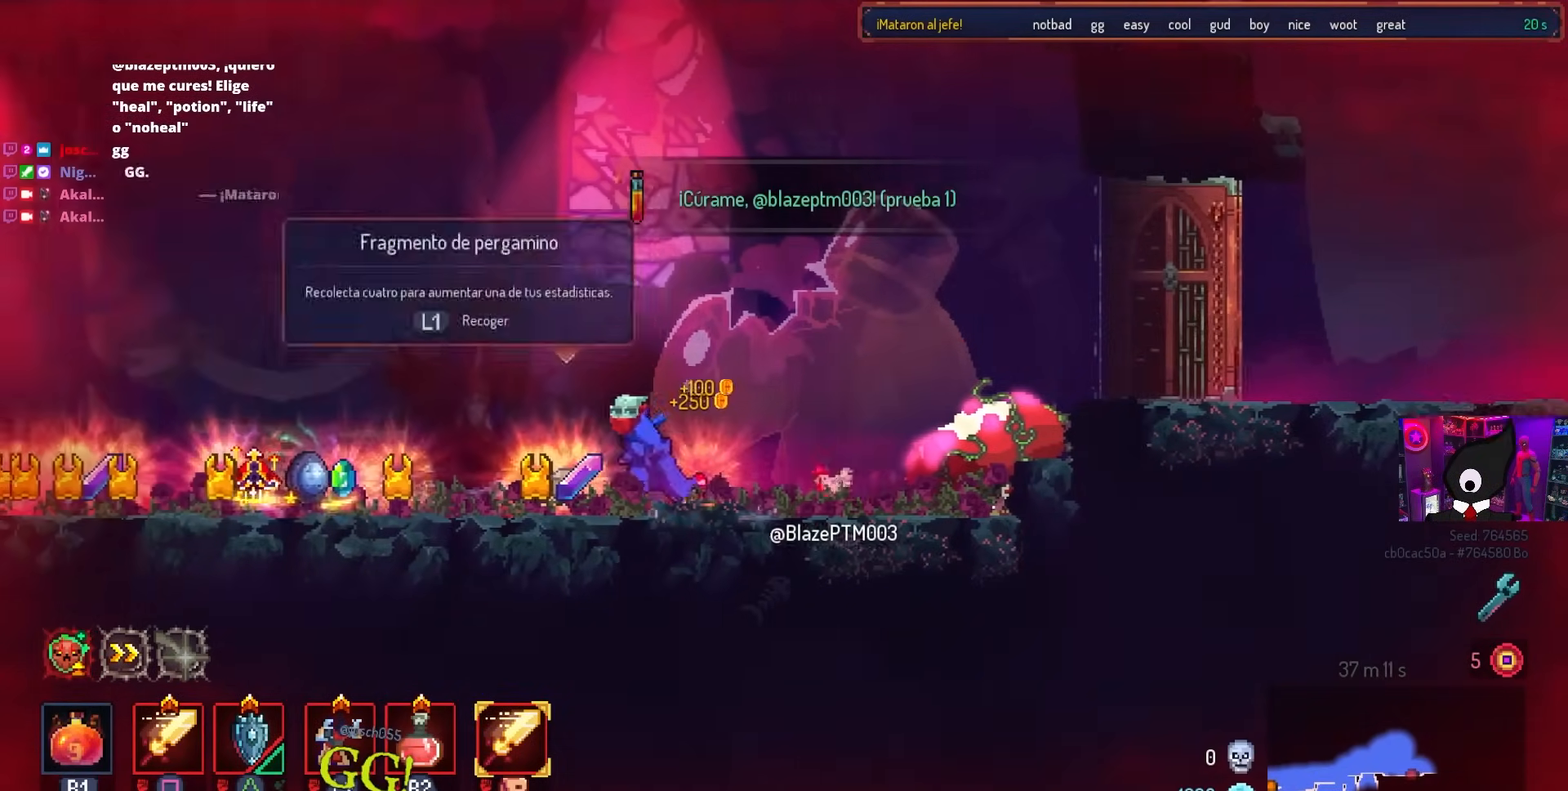
{"buttons": [], "left_stick": "center", "right_stick": "center", "events": [[17, "DPAD_LEFT", "up"], [33, "L1", "down"], [100, "L1", "up"], [200, "L1", "down"], [283, "L1", "up"]]}
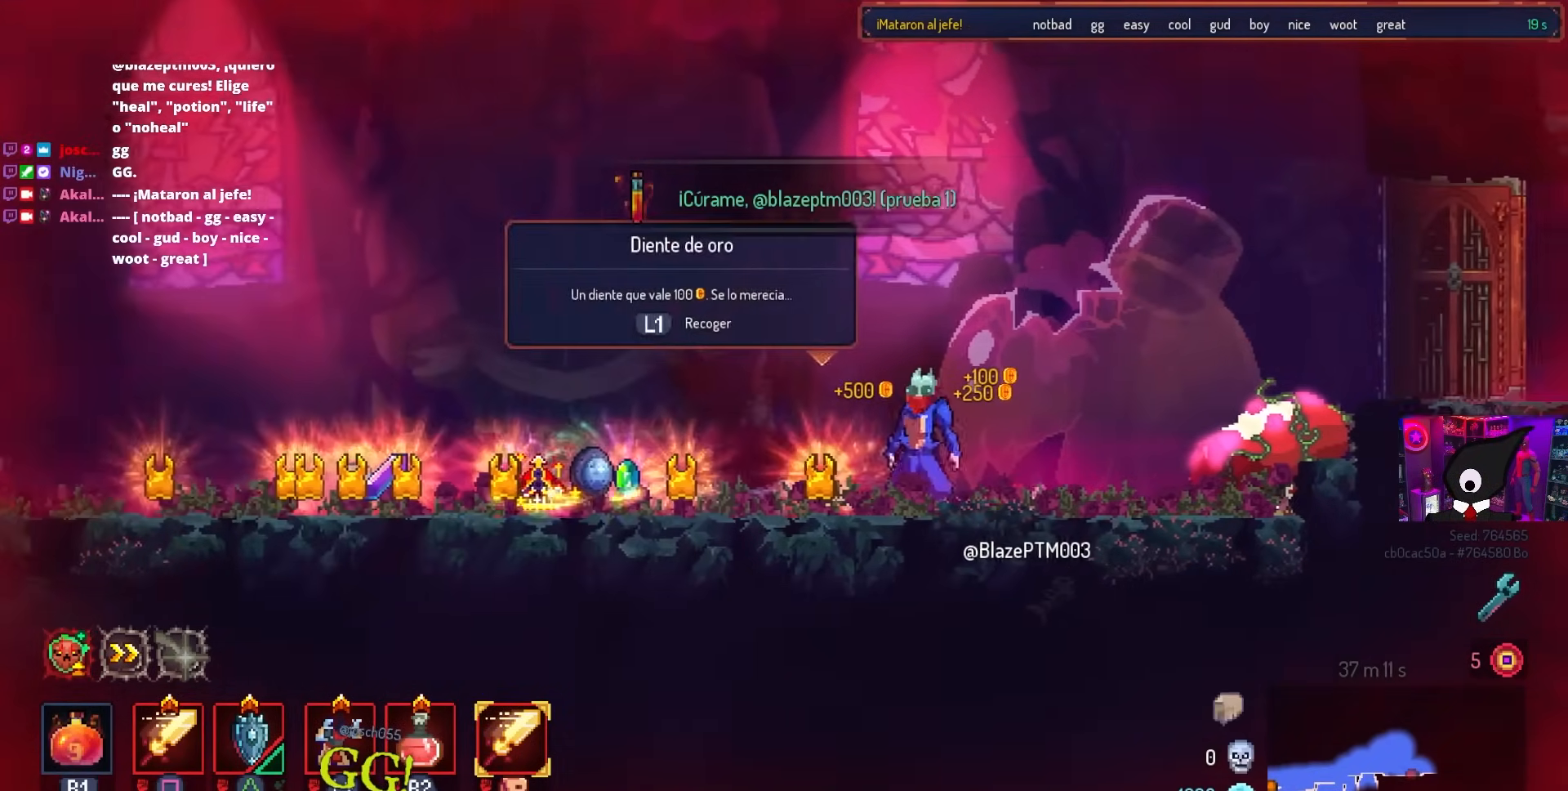
{"buttons": ["DPAD_LEFT"], "left_stick": "center", "right_stick": "center", "events": [[83, "DPAD_LEFT", "down"], [250, "DPAD_LEFT", "up"], [283, "L1", "down"], [400, "L1", "up"], [417, "DPAD_LEFT", "down"]]}
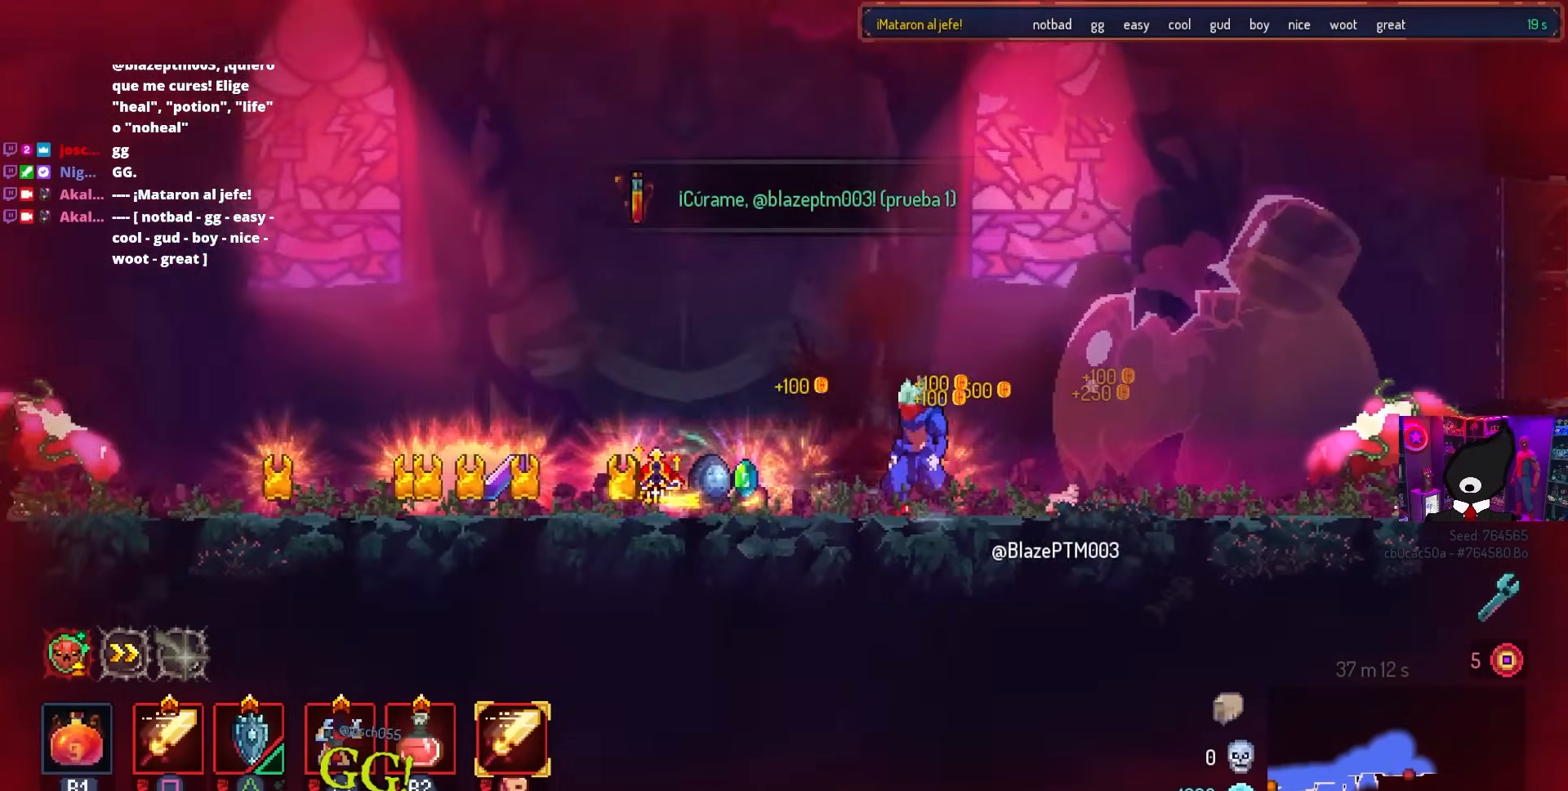
{"buttons": ["DPAD_RIGHT"], "left_stick": "center", "right_stick": "center", "events": [[67, "DPAD_LEFT", "up"], [67, "DPAD_RIGHT", "down"], [267, "CROSS", "down"], [367, "CROSS", "up"]]}
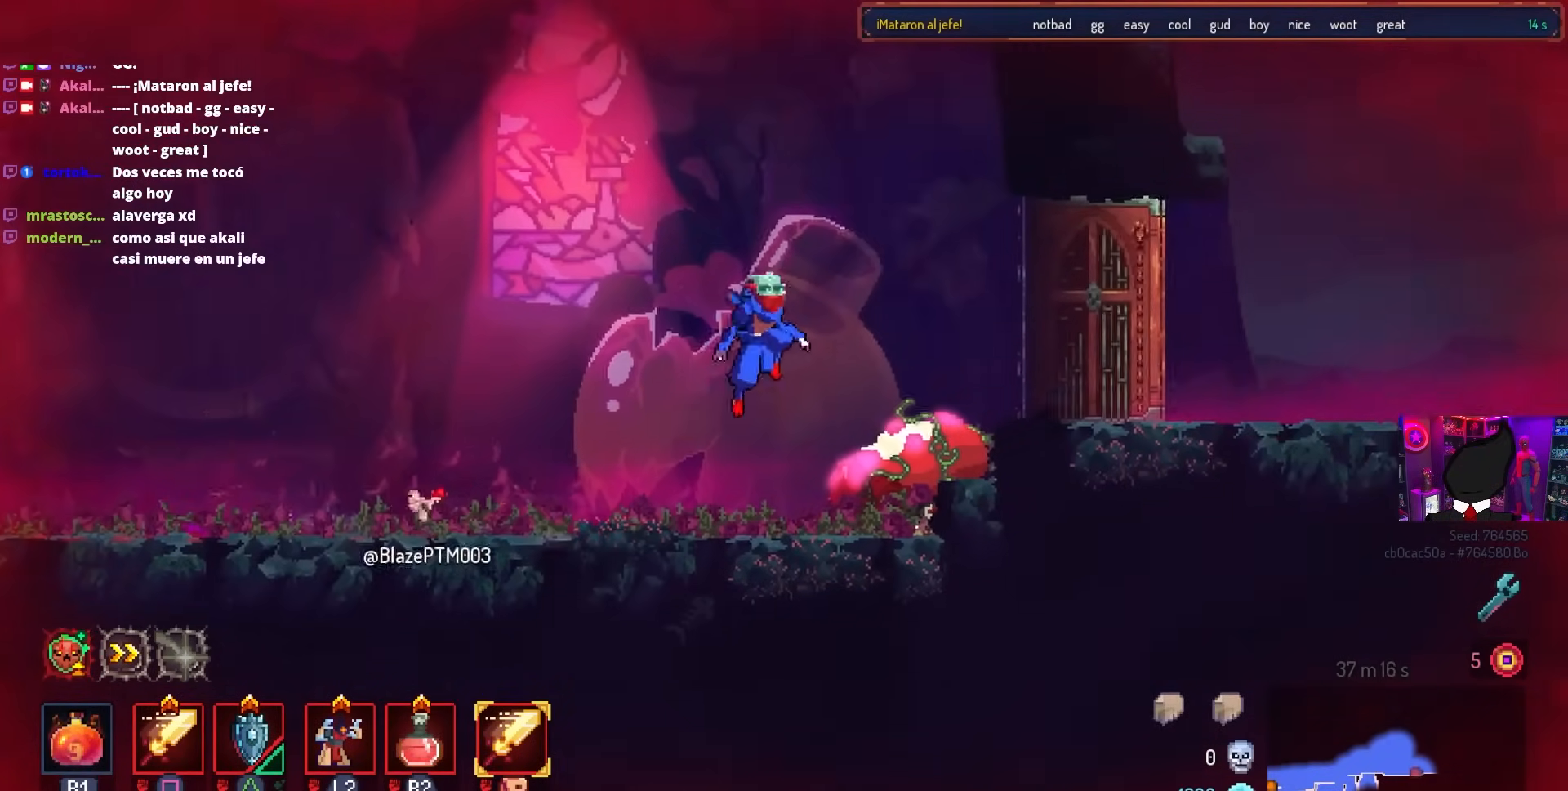
{"buttons": ["DPAD_RIGHT"], "left_stick": "center", "right_stick": "center", "events": [[100, "CROSS", "down"], [183, "CROSS", "up"]]}
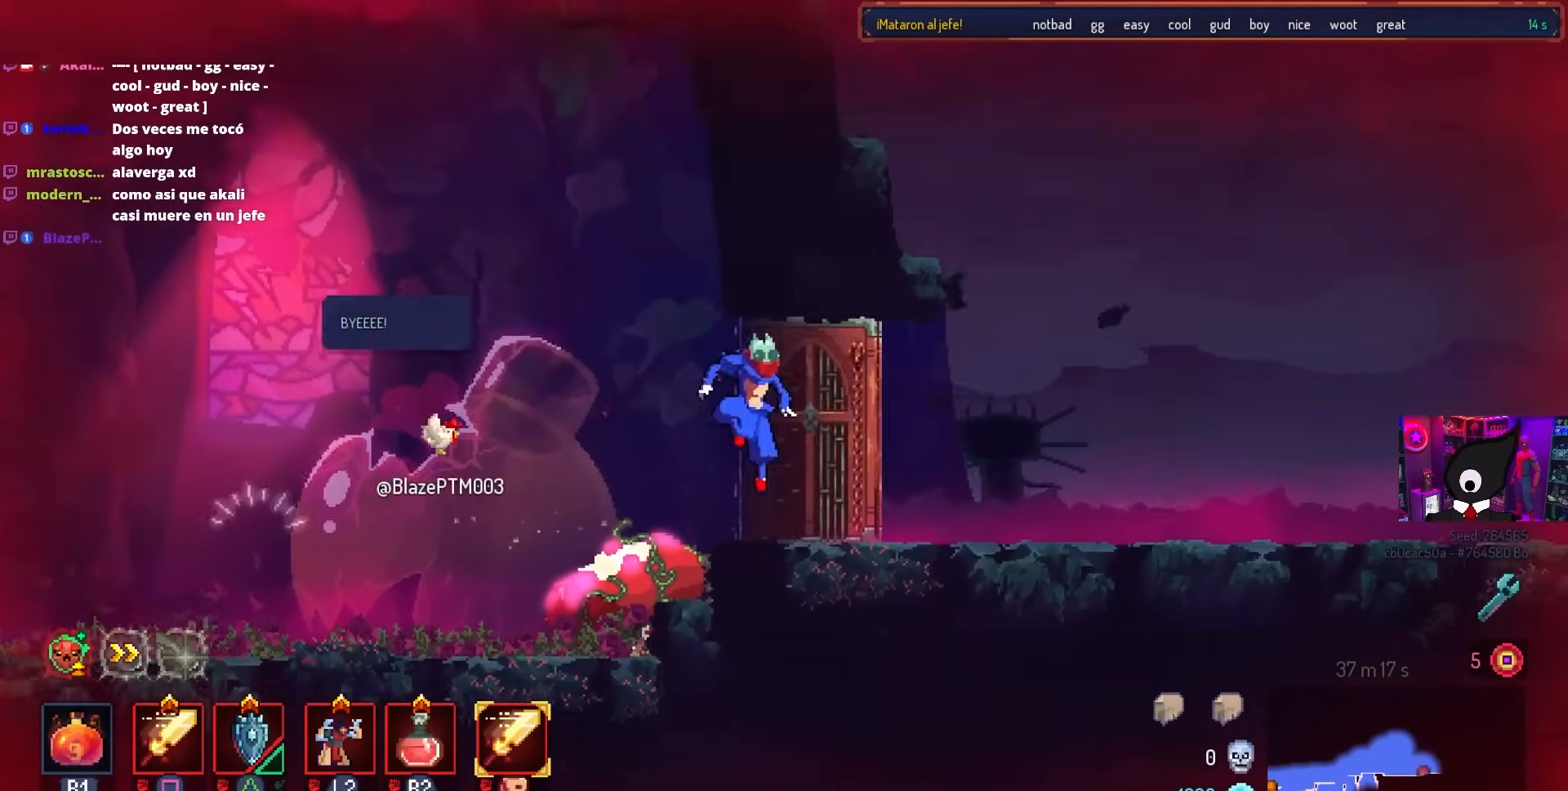
{"buttons": ["CROSS", "DPAD_LEFT"], "left_stick": "center", "right_stick": "center", "events": [[250, "CROSS", "down"], [367, "CROSS", "up"], [367, "DPAD_RIGHT", "up"], [450, "CROSS", "down"], [500, "DPAD_LEFT", "down"]]}
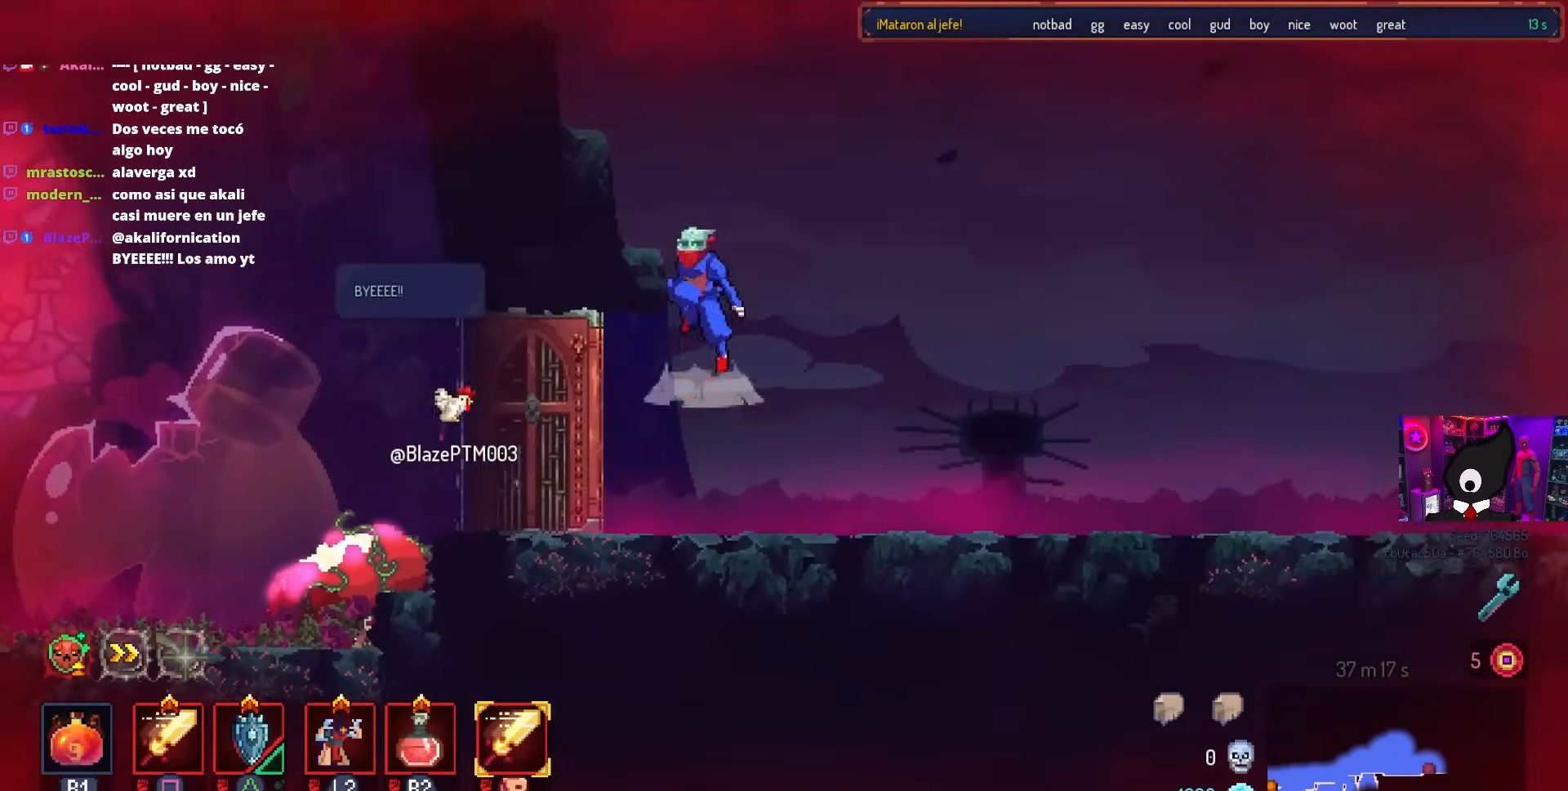
{"buttons": ["CROSS", "DPAD_RIGHT"], "left_stick": "center", "right_stick": "center", "events": [[100, "CROSS", "up"], [133, "DPAD_LEFT", "up"], [350, "DPAD_RIGHT", "down"], [433, "CROSS", "down"]]}
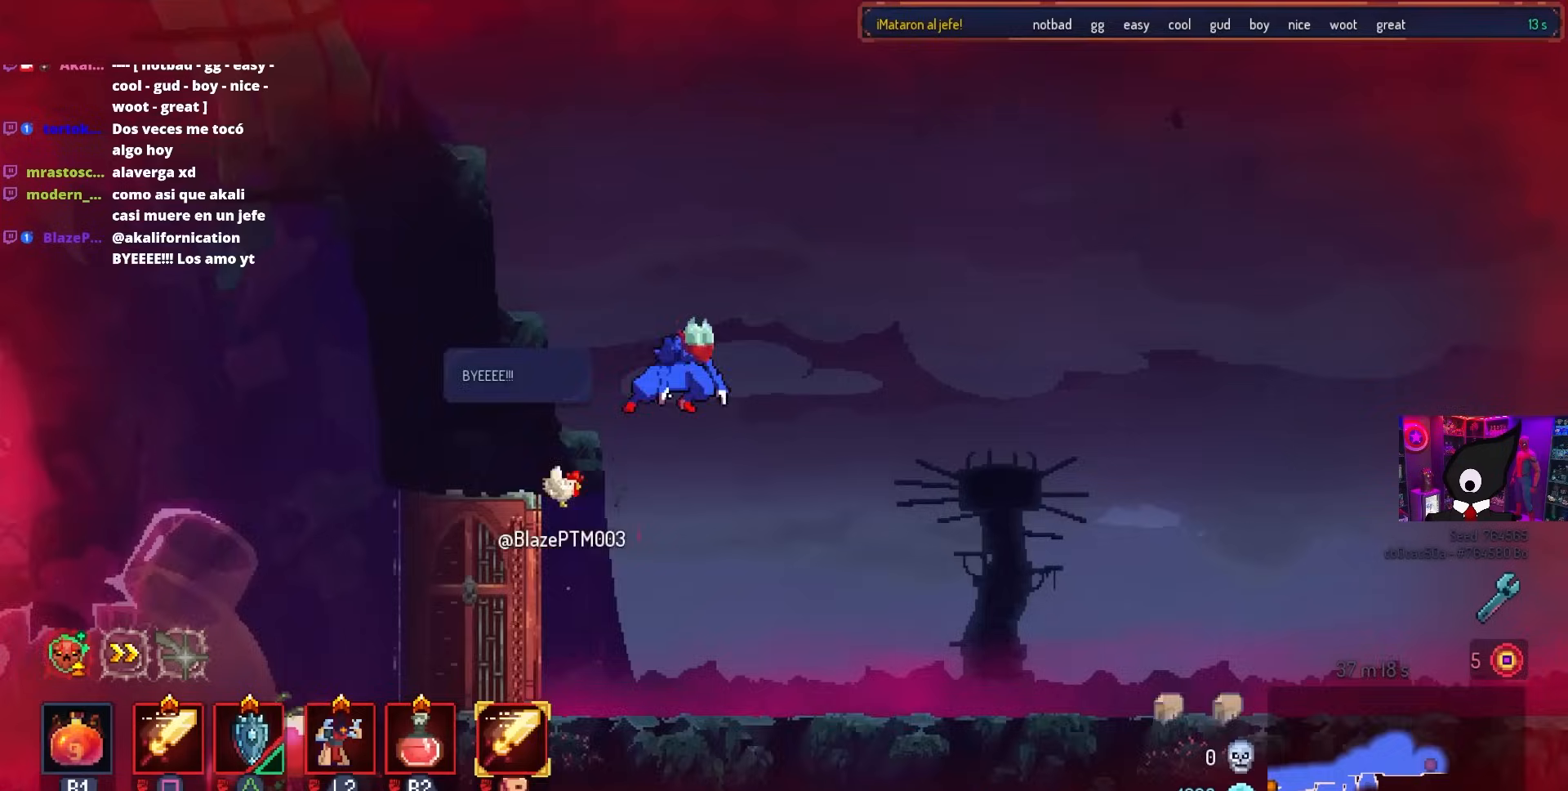
{"buttons": ["DPAD_RIGHT"], "left_stick": "center", "right_stick": "center", "events": [[67, "CROSS", "up"]]}
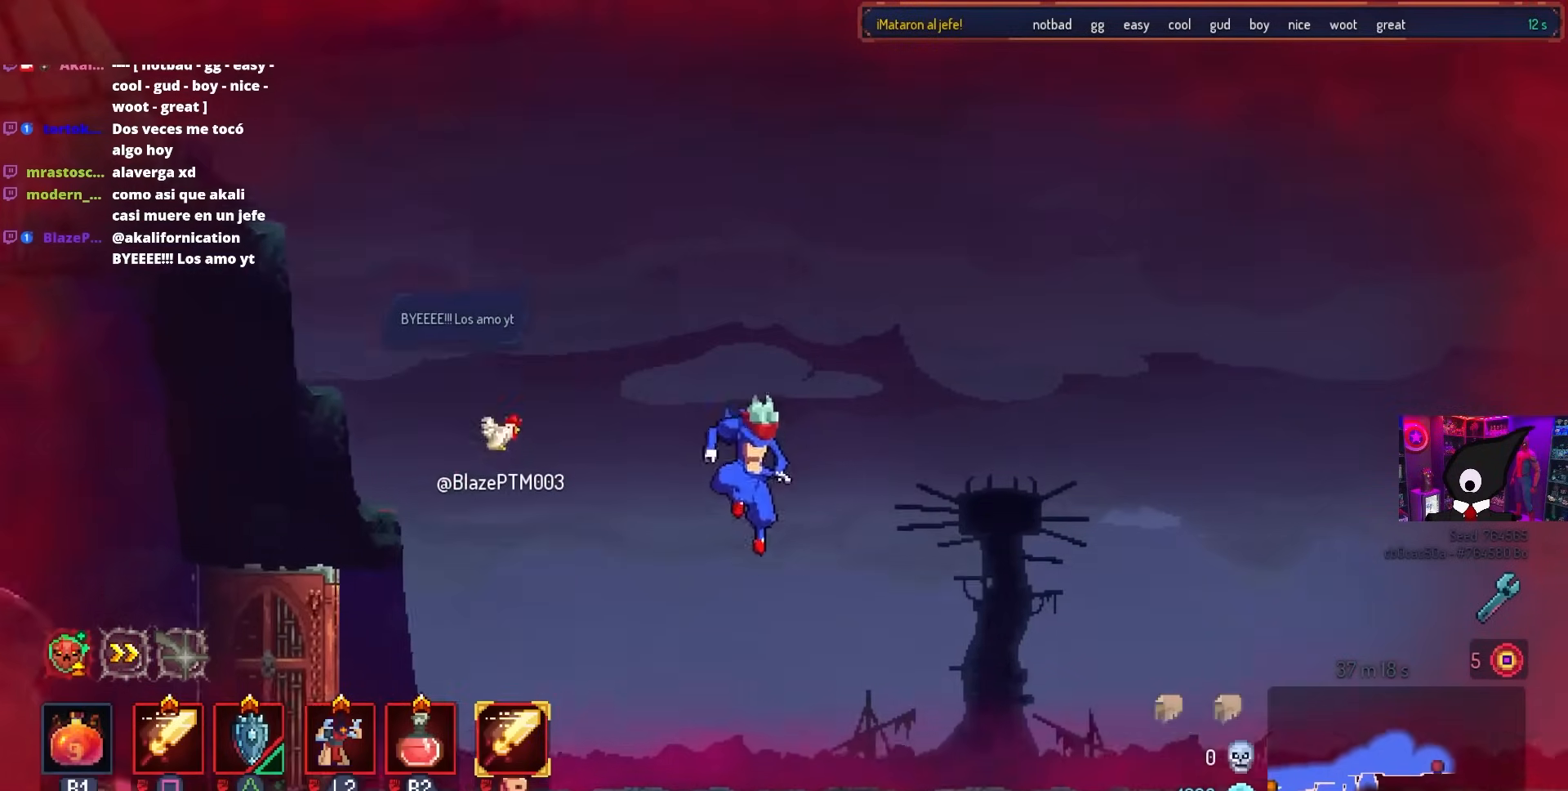
{"buttons": ["DPAD_RIGHT"], "left_stick": "center", "right_stick": "center", "events": [[133, "CIRCLE", "down"], [250, "CIRCLE", "up"]]}
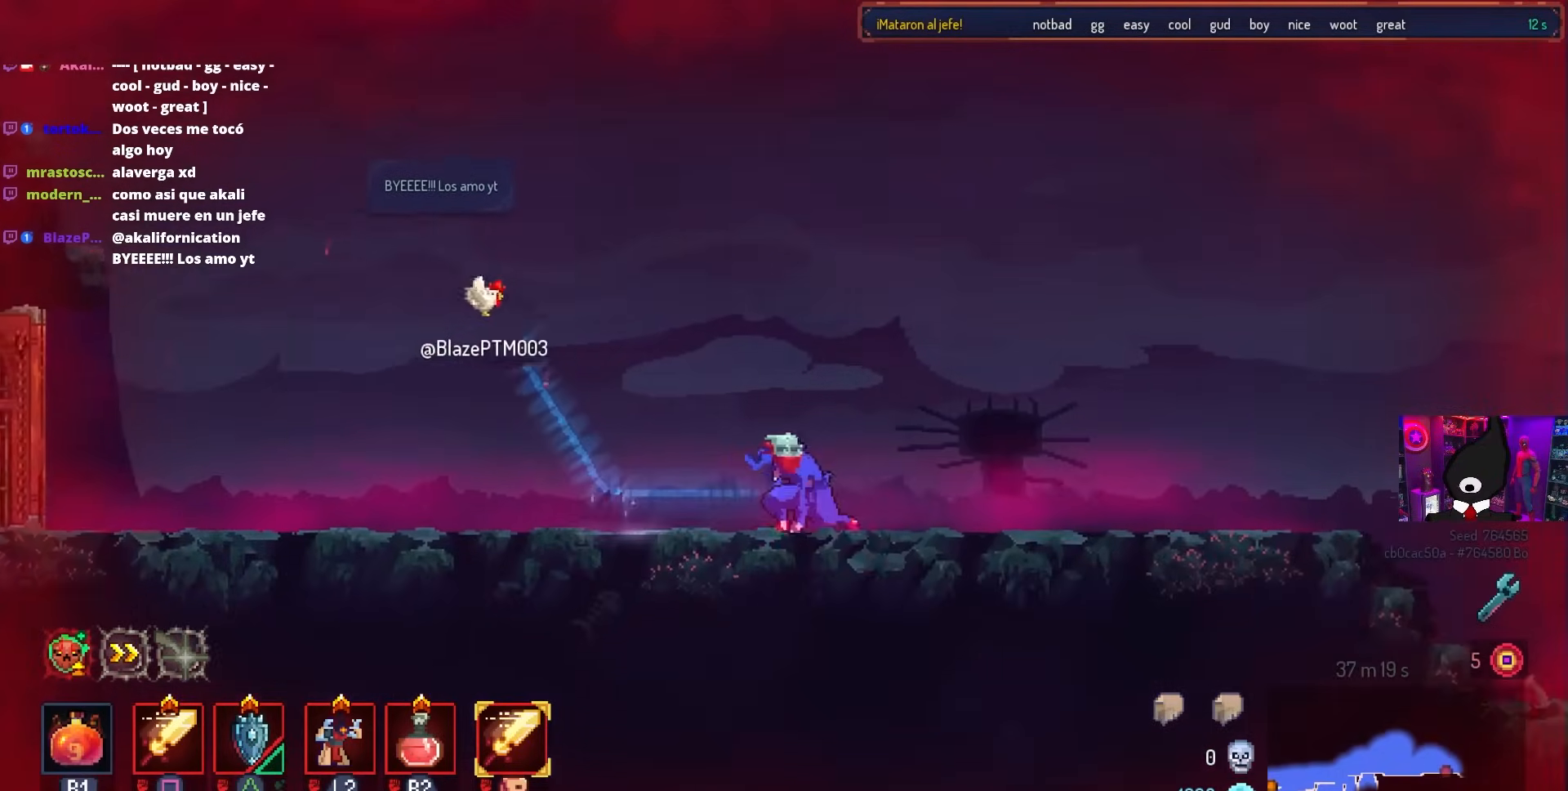
{"buttons": ["DPAD_RIGHT"], "left_stick": "center", "right_stick": "center", "events": []}
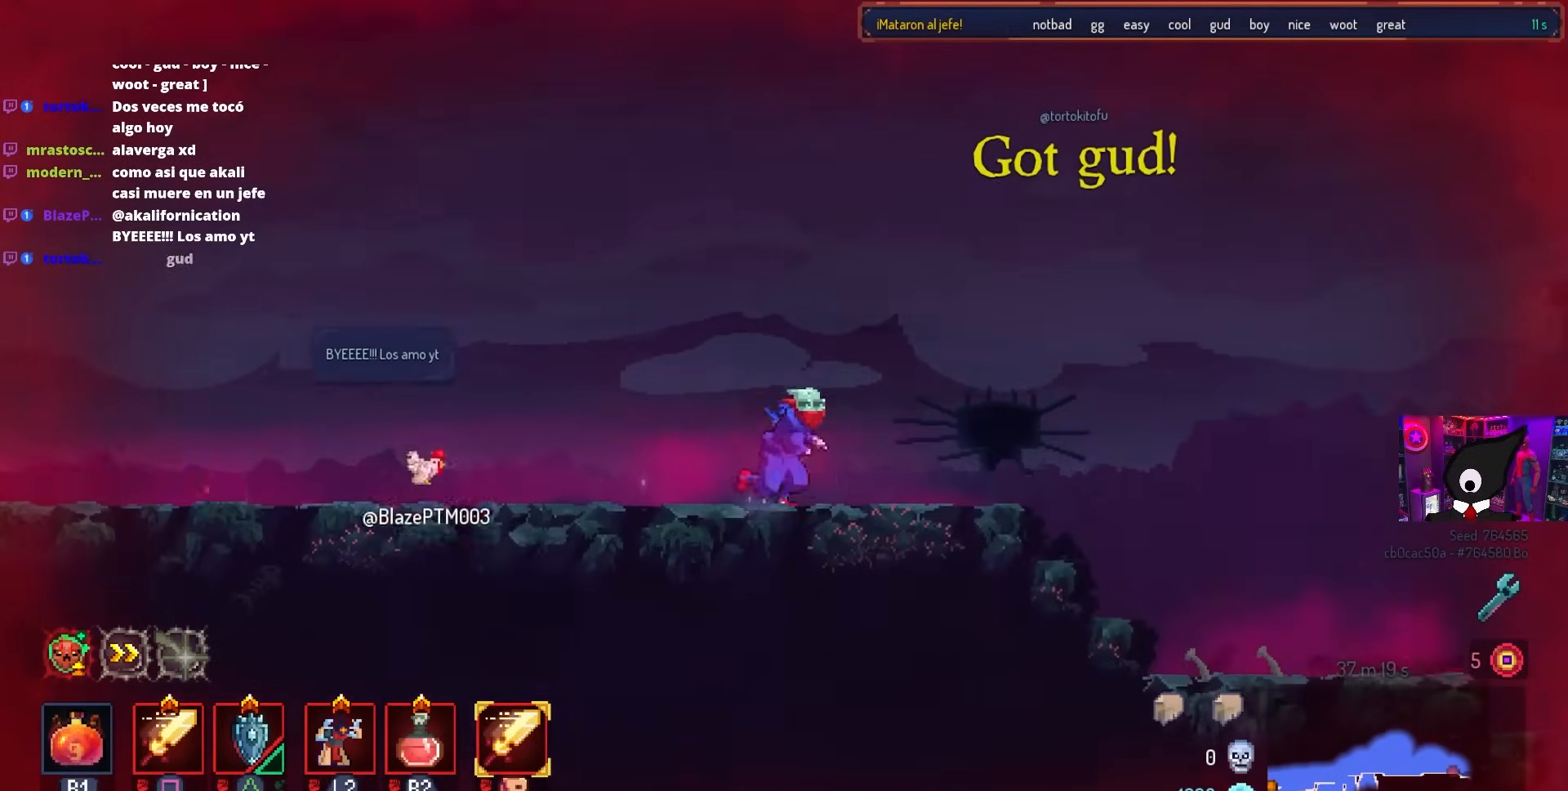
{"buttons": ["DPAD_RIGHT"], "left_stick": "center", "right_stick": "center", "events": []}
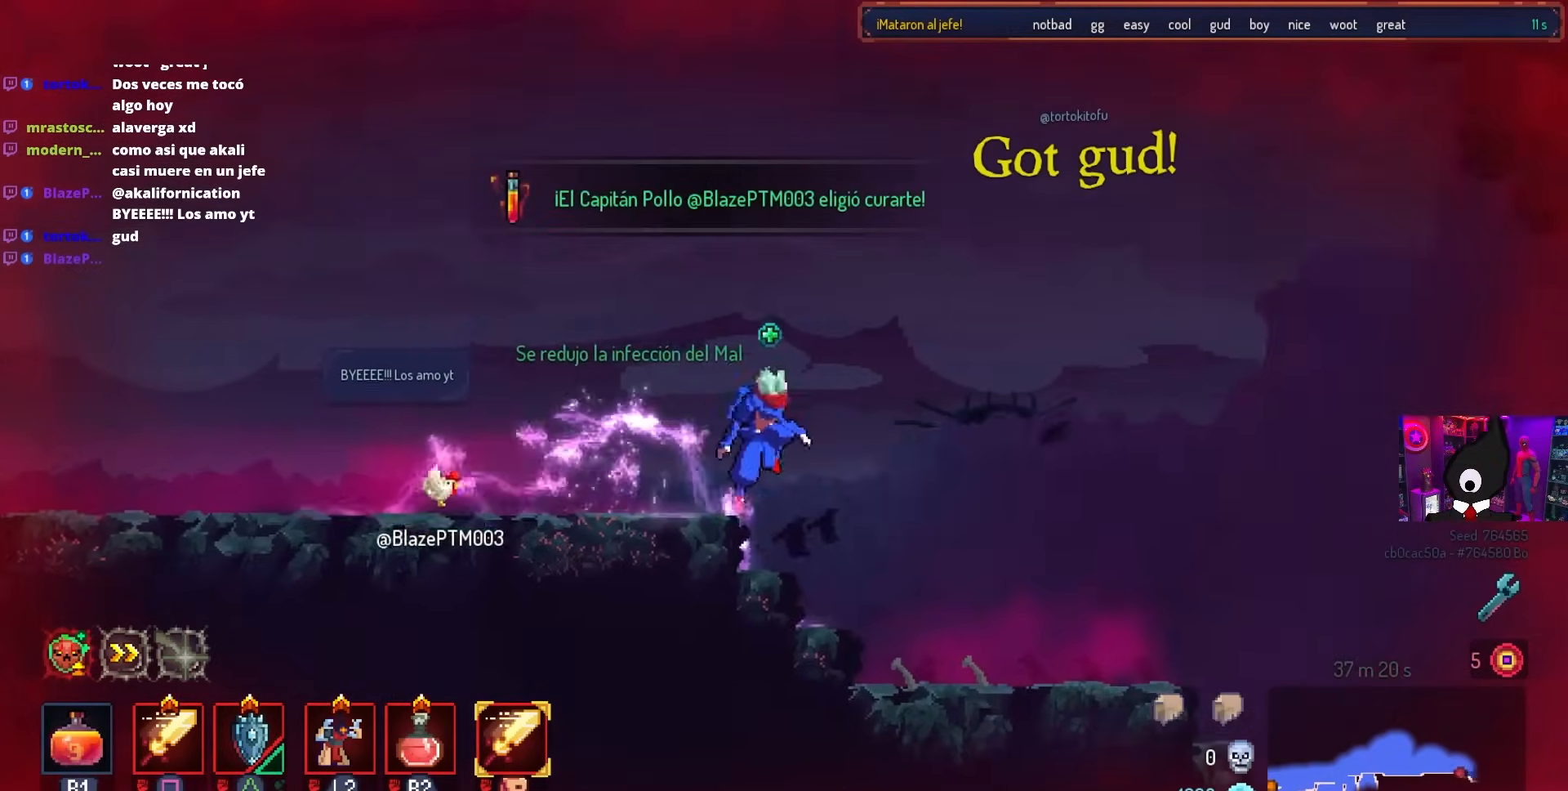
{"buttons": ["DPAD_RIGHT"], "left_stick": "center", "right_stick": "center", "events": [[300, "CIRCLE", "down"], [433, "CIRCLE", "up"]]}
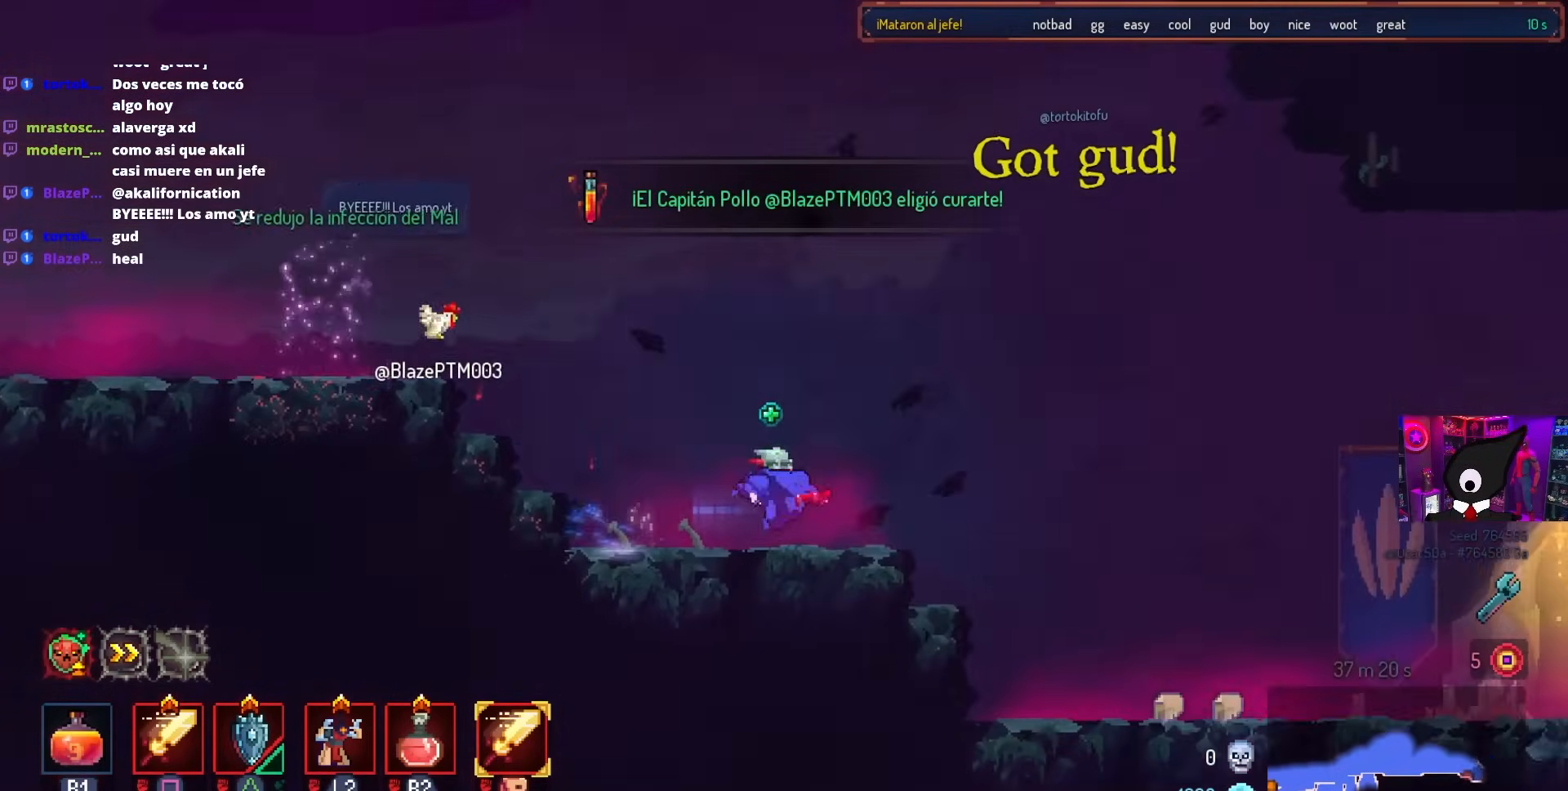
{"buttons": ["DPAD_RIGHT"], "left_stick": "center", "right_stick": "center", "events": []}
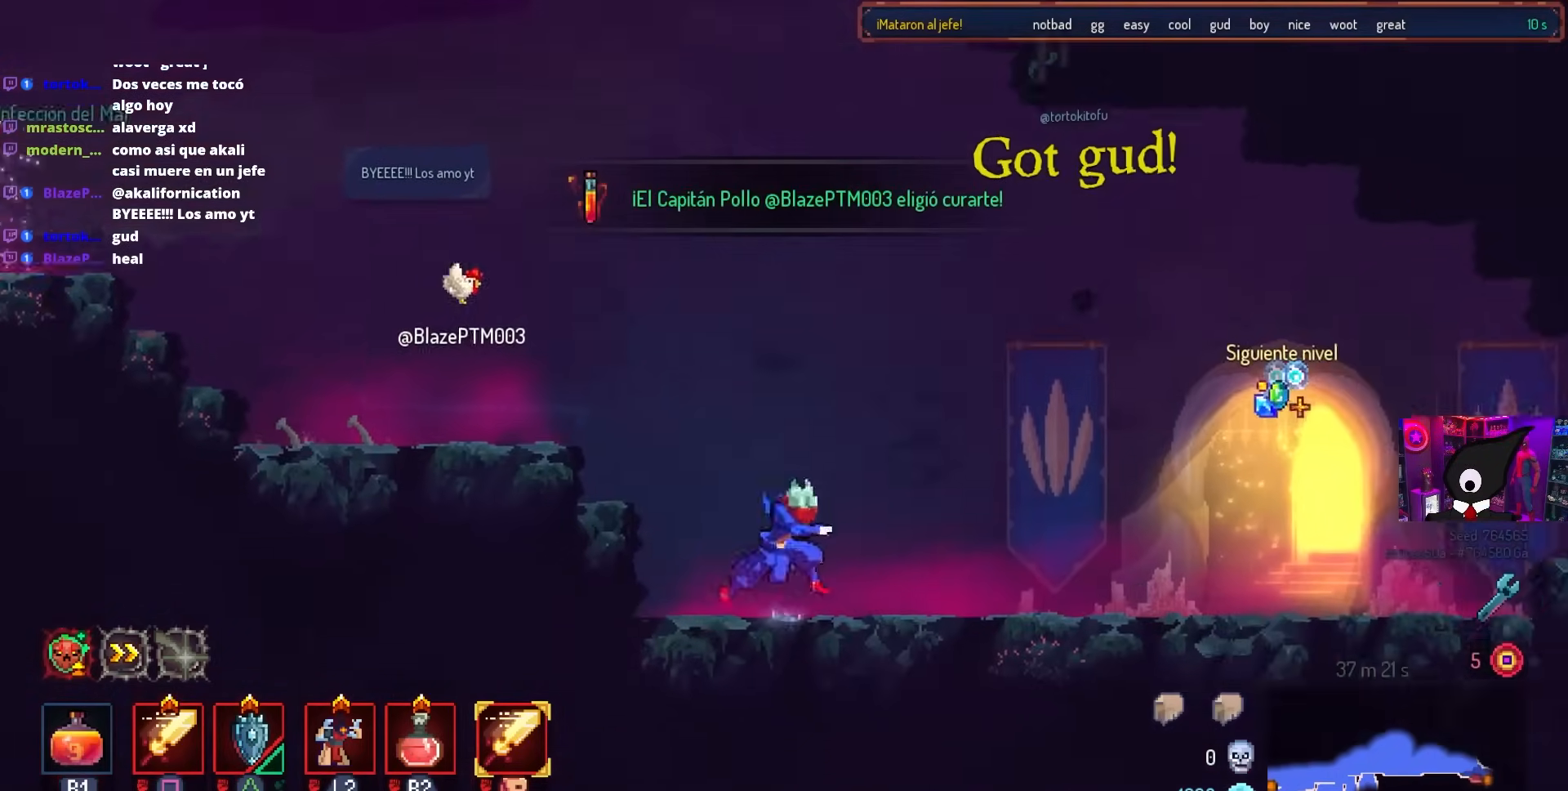
{"buttons": [], "left_stick": "center", "right_stick": "center", "events": [[117, "CIRCLE", "down"], [233, "CIRCLE", "up"], [350, "DPAD_RIGHT", "up"]]}
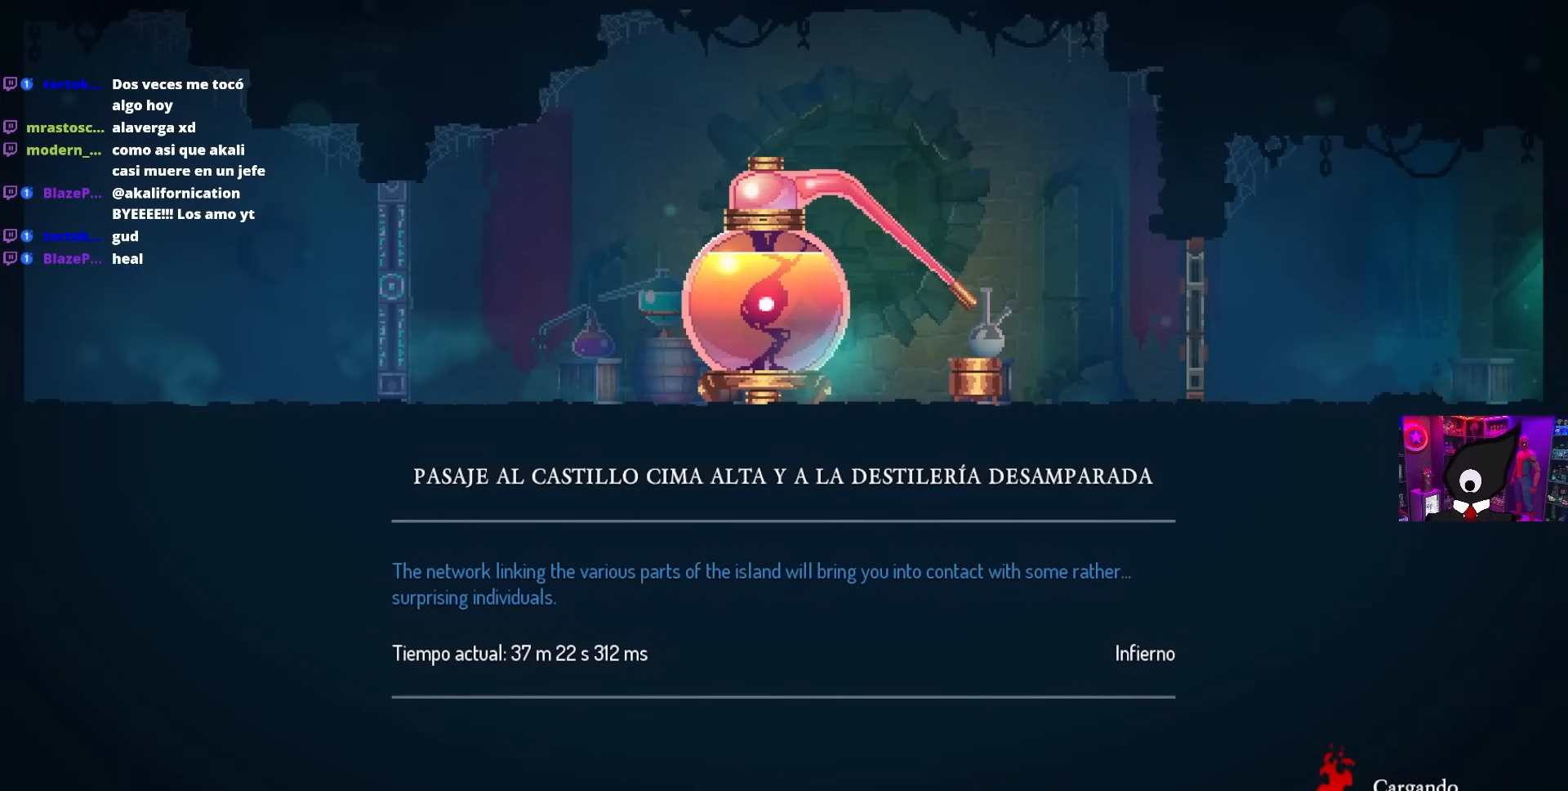
{"buttons": [], "left_stick": "center", "right_stick": "center", "events": []}
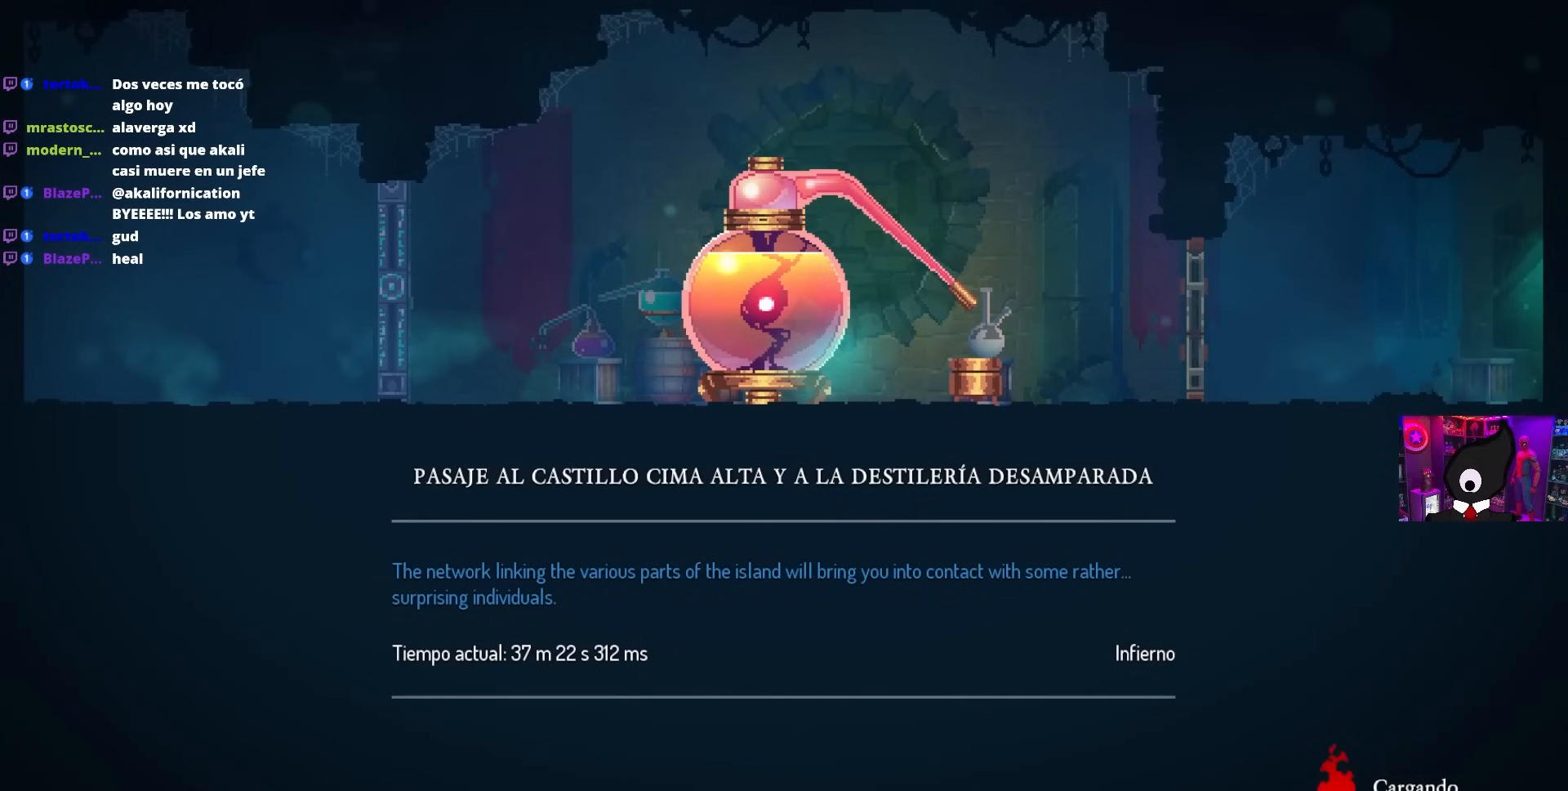
{"buttons": [], "left_stick": "center", "right_stick": "center", "events": []}
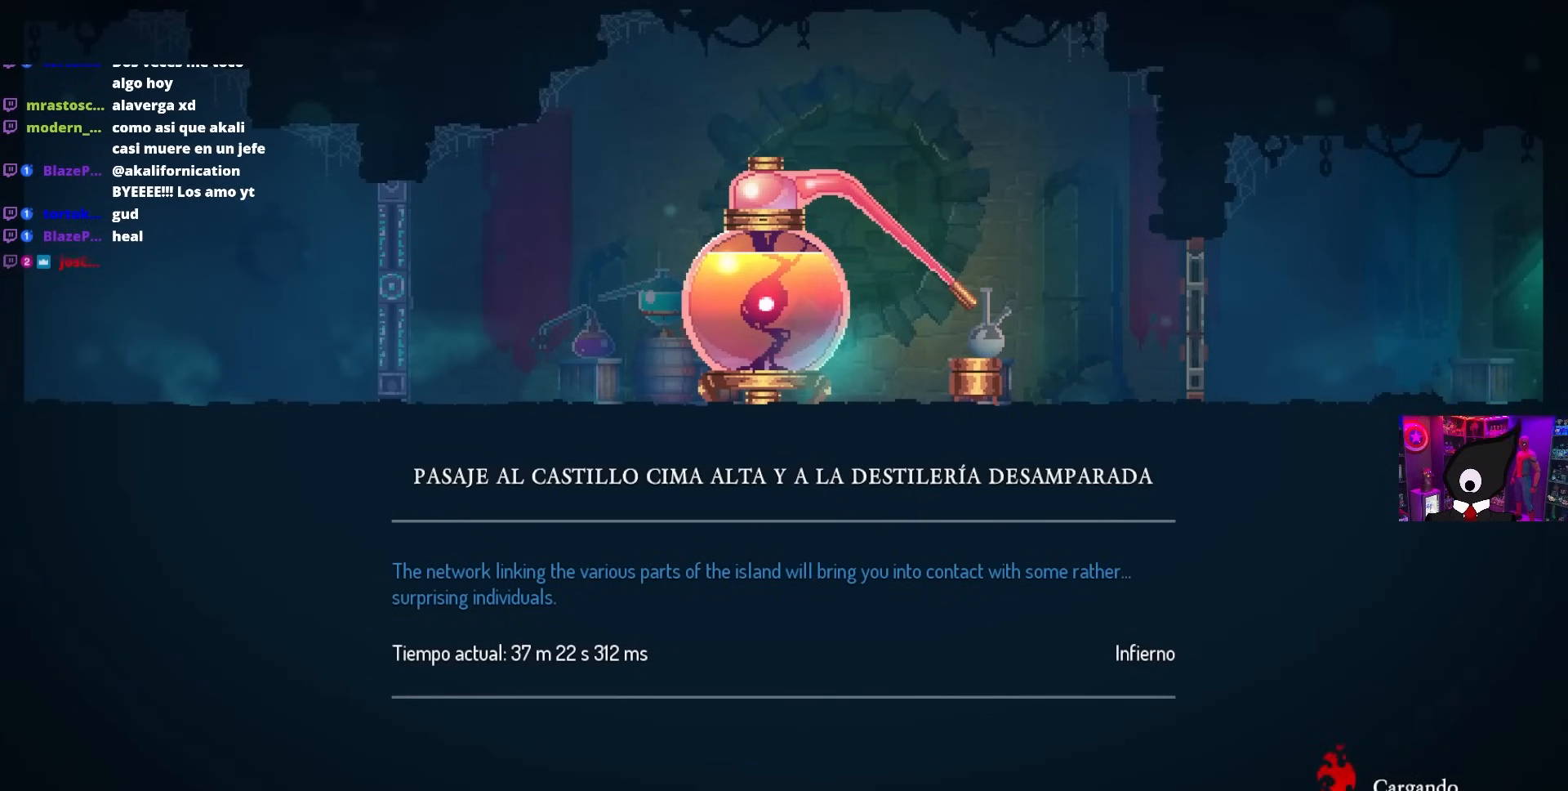
{"buttons": [], "left_stick": "center", "right_stick": "center", "events": []}
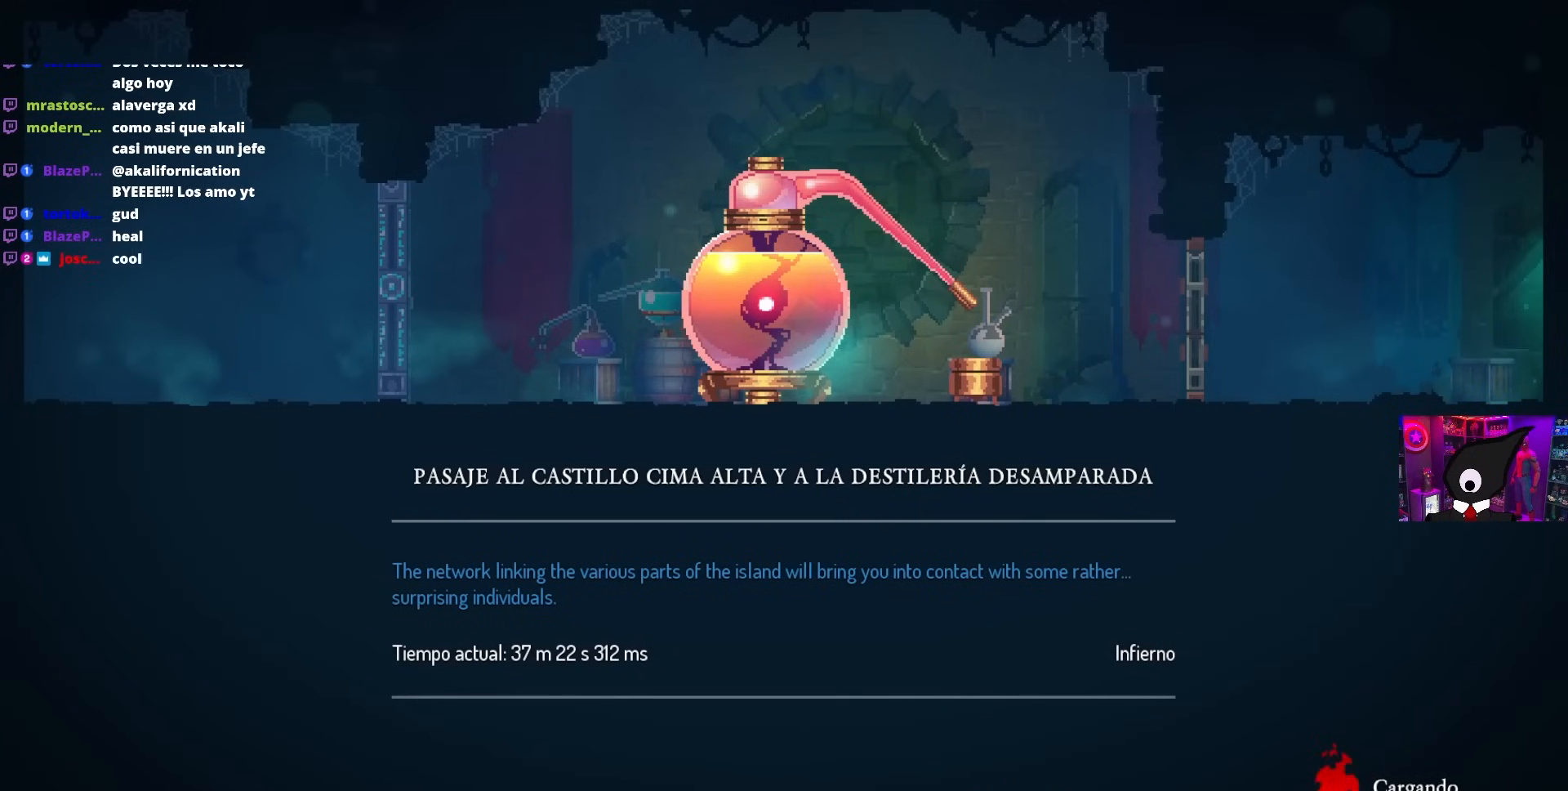
{"buttons": [], "left_stick": "center", "right_stick": "center", "events": []}
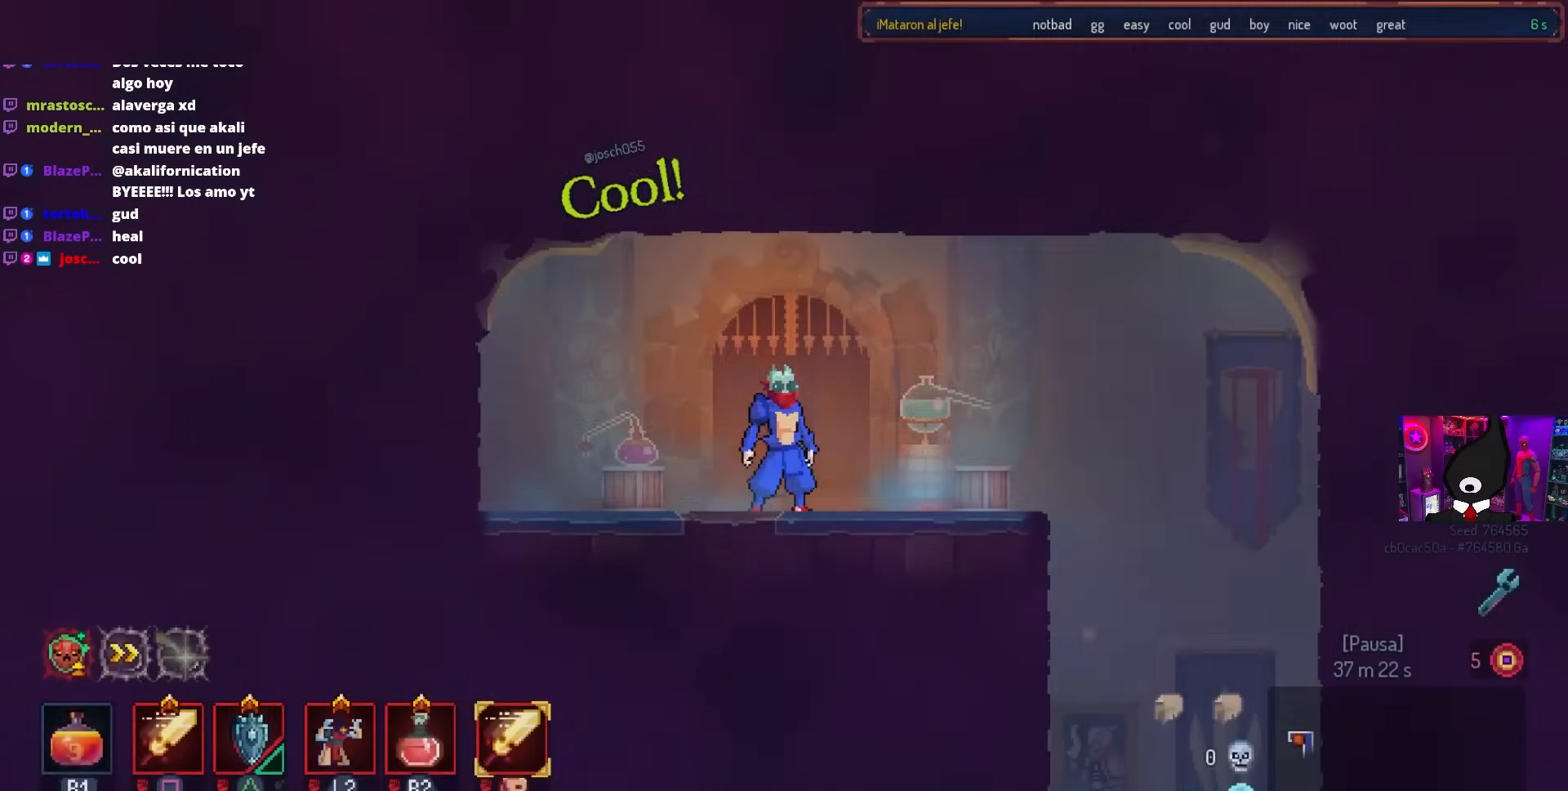
{"buttons": [], "left_stick": "center", "right_stick": "center", "events": []}